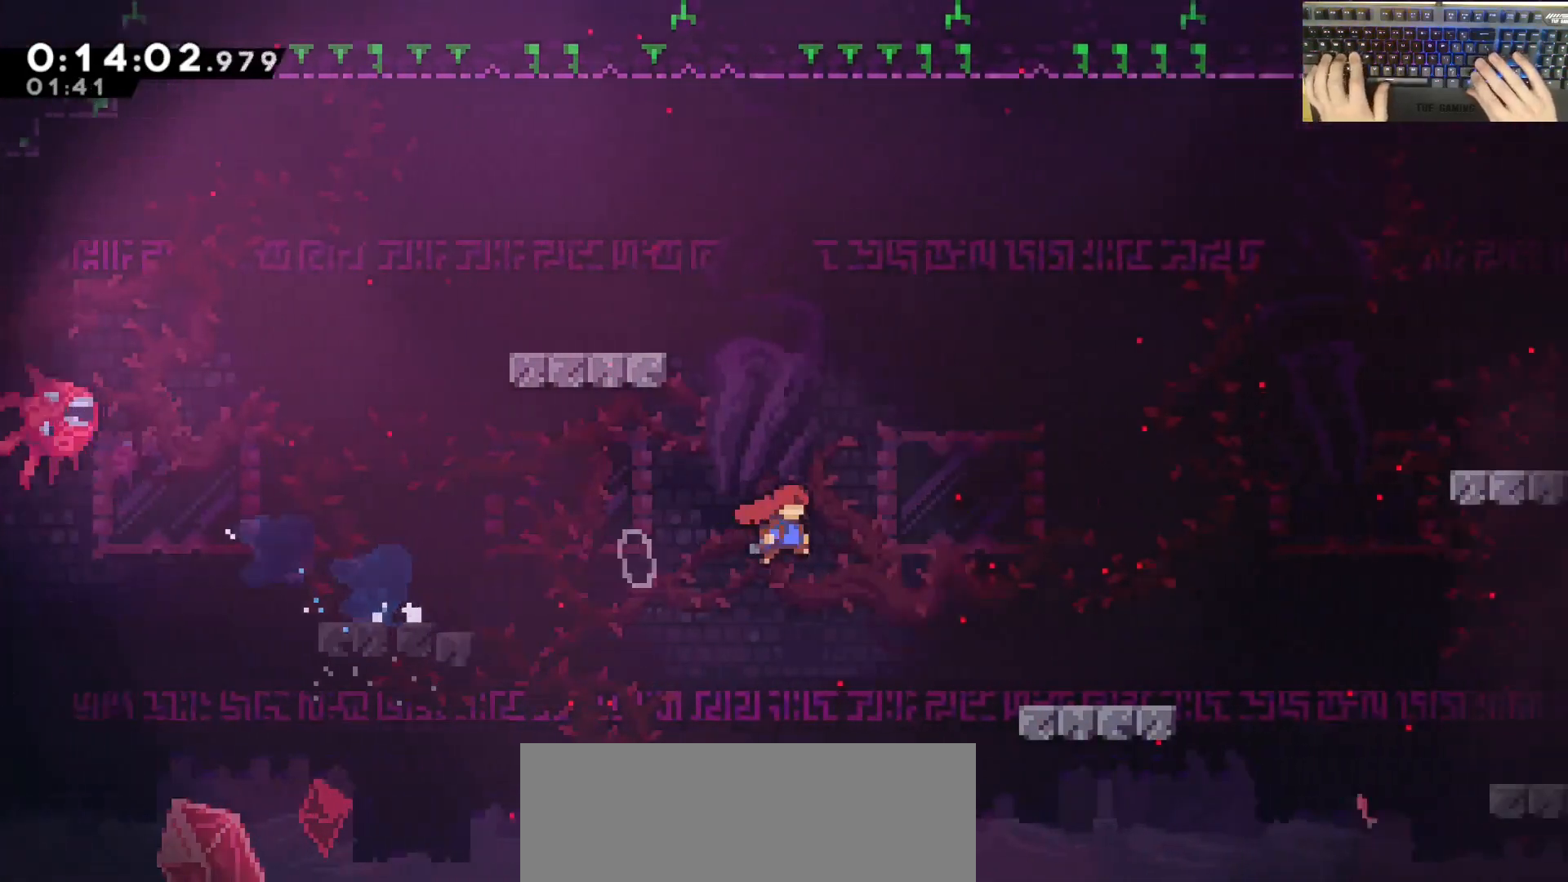
Gameplay with keyboard; each line is a JSON object with the keys held at the frame after it. "events" lists presses ("down") and releases ("up") of "a", "d", "dash", "demodash", "e", "grab", "jump", "q", "s" and "w" between this image and that frame as [ms after this image, input, new state], when the widget could be followed in between. No other keys are recorded. Mouse input is not recorded. Key names are as the overlay labels them; some are game actions (e.g. jump) rather than physical keys. Not read: other_keys.
{"keys": ["d", "dash", "grab", "jump", "s"], "events": [[50, "dash", "down"], [83, "jump", "up"], [333, "dash", "up"], [333, "jump", "down"], [467, "dash", "down"]]}
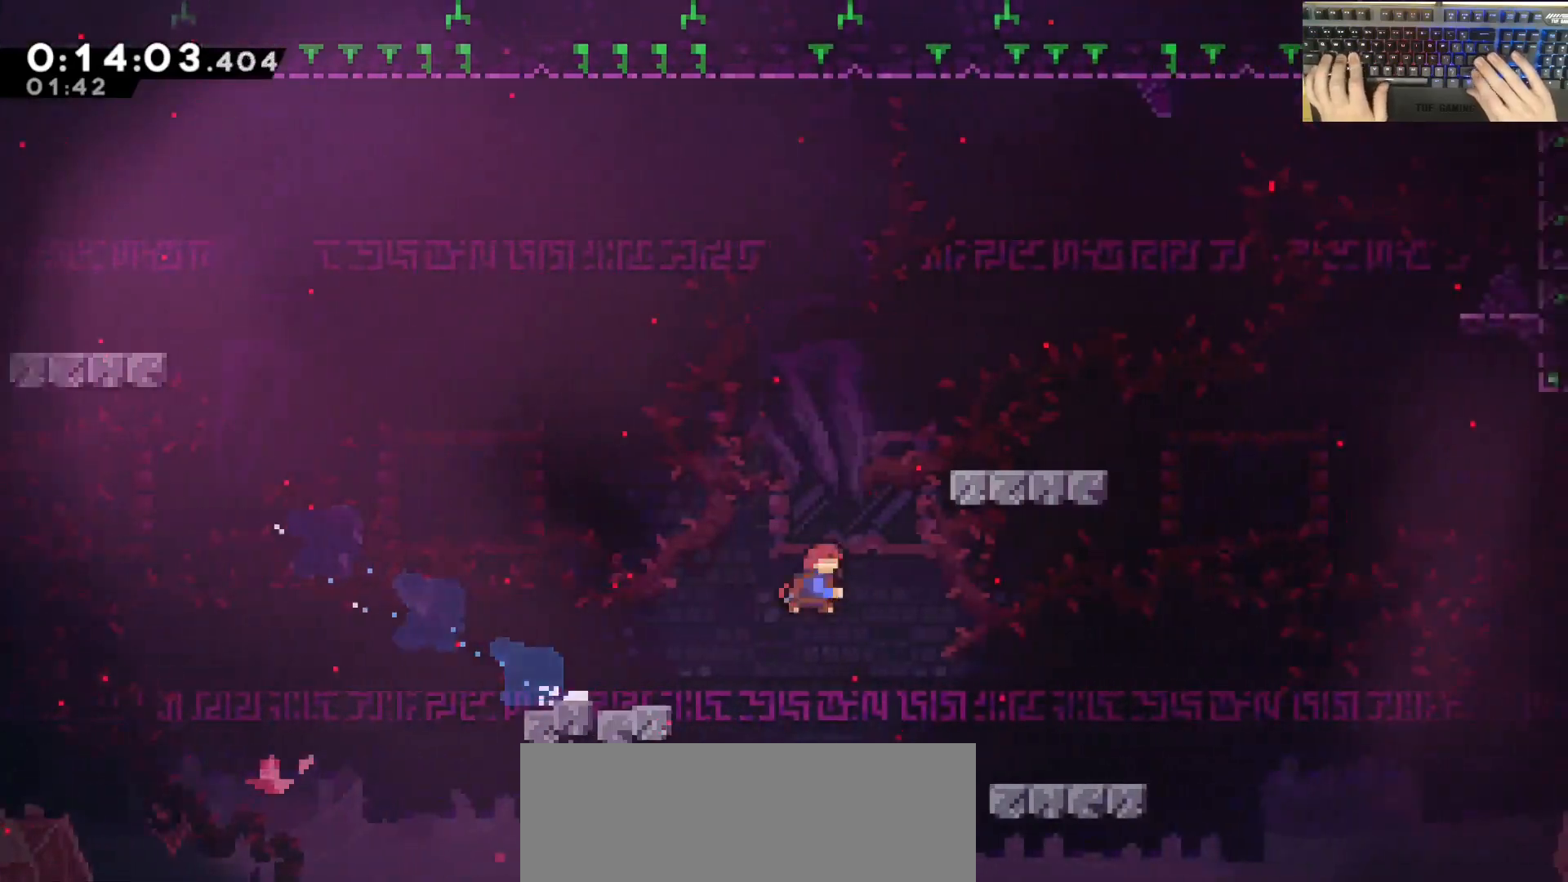
{"keys": ["d", "grab", "jump"], "events": [[17, "jump", "up"], [200, "dash", "up"], [267, "jump", "down"], [267, "s", "up"]]}
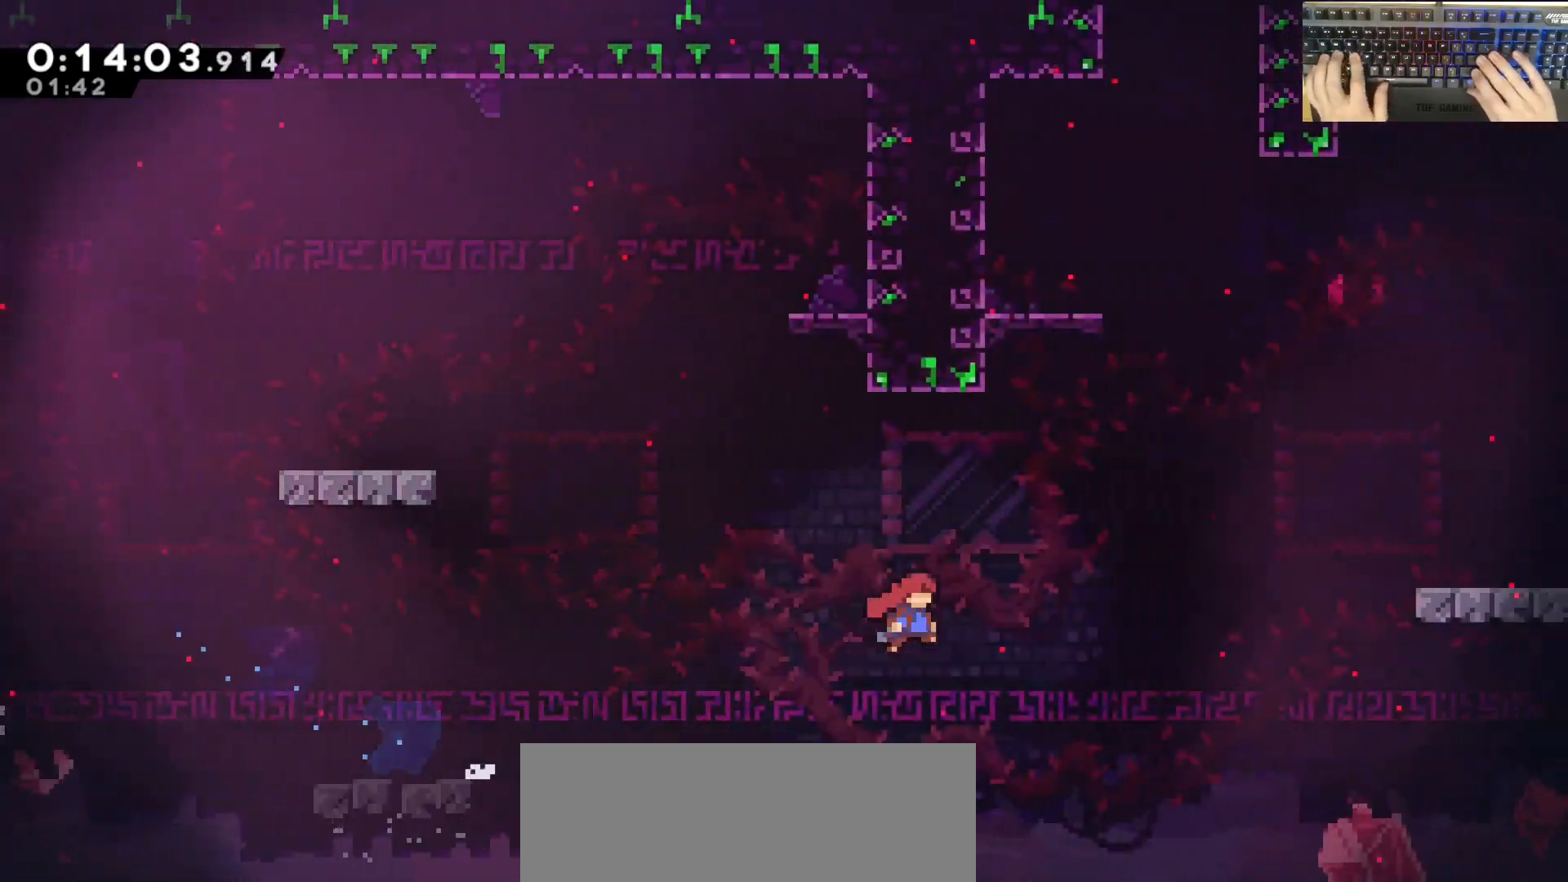
{"keys": ["a", "grab", "w"], "events": [[83, "w", "down"], [133, "d", "up"], [133, "dash", "down"], [133, "jump", "up"], [333, "a", "down"], [467, "dash", "up"]]}
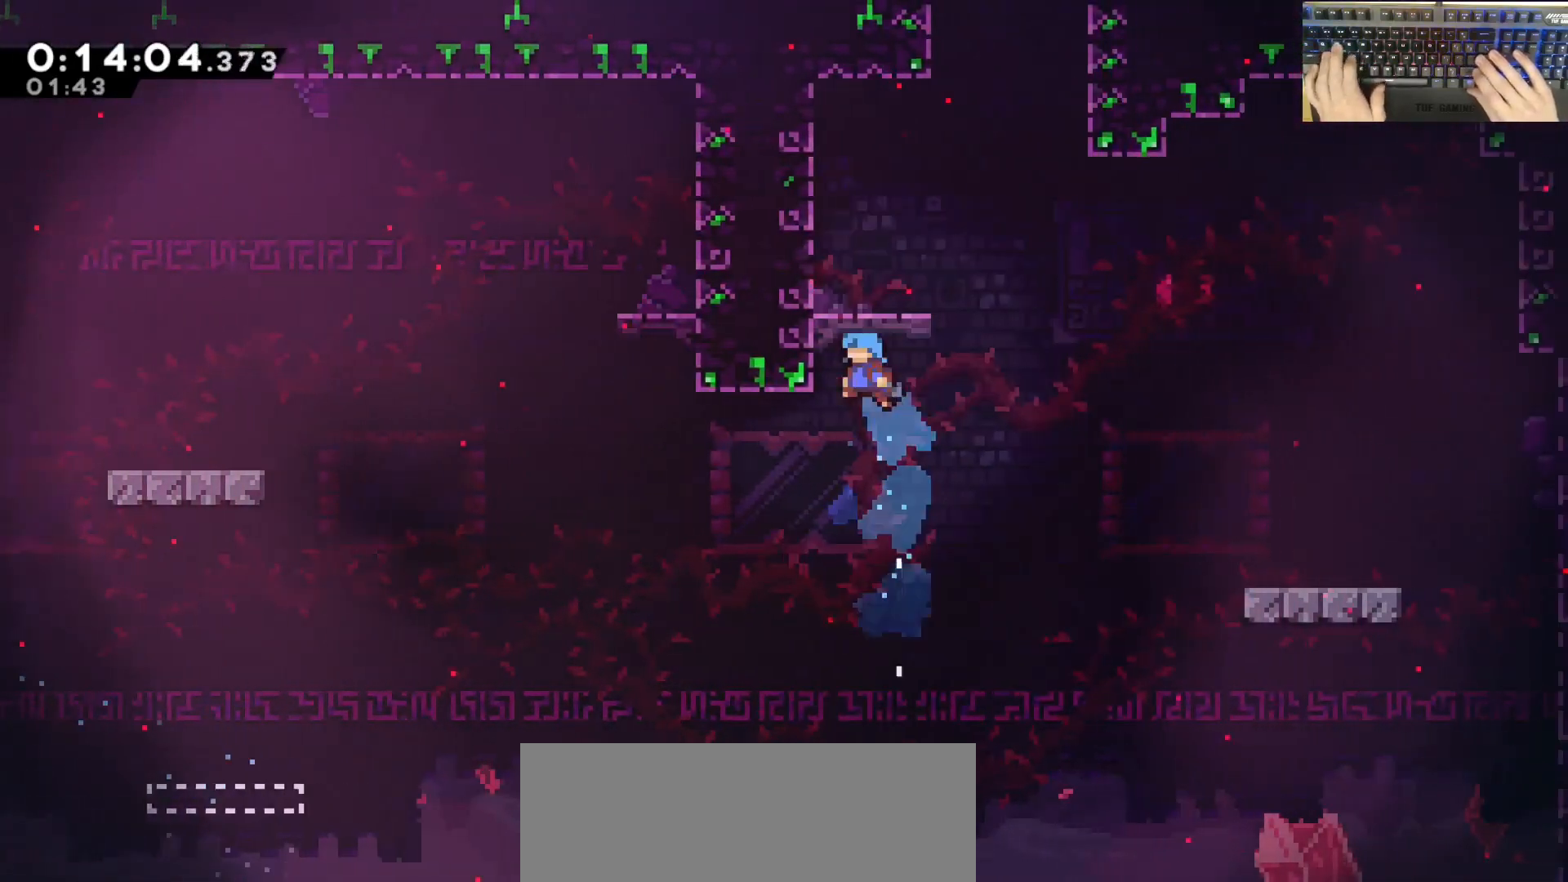
{"keys": ["d"], "events": [[117, "jump", "down"], [267, "jump", "up"], [267, "w", "up"], [300, "a", "up"], [300, "grab", "up"], [500, "d", "down"]]}
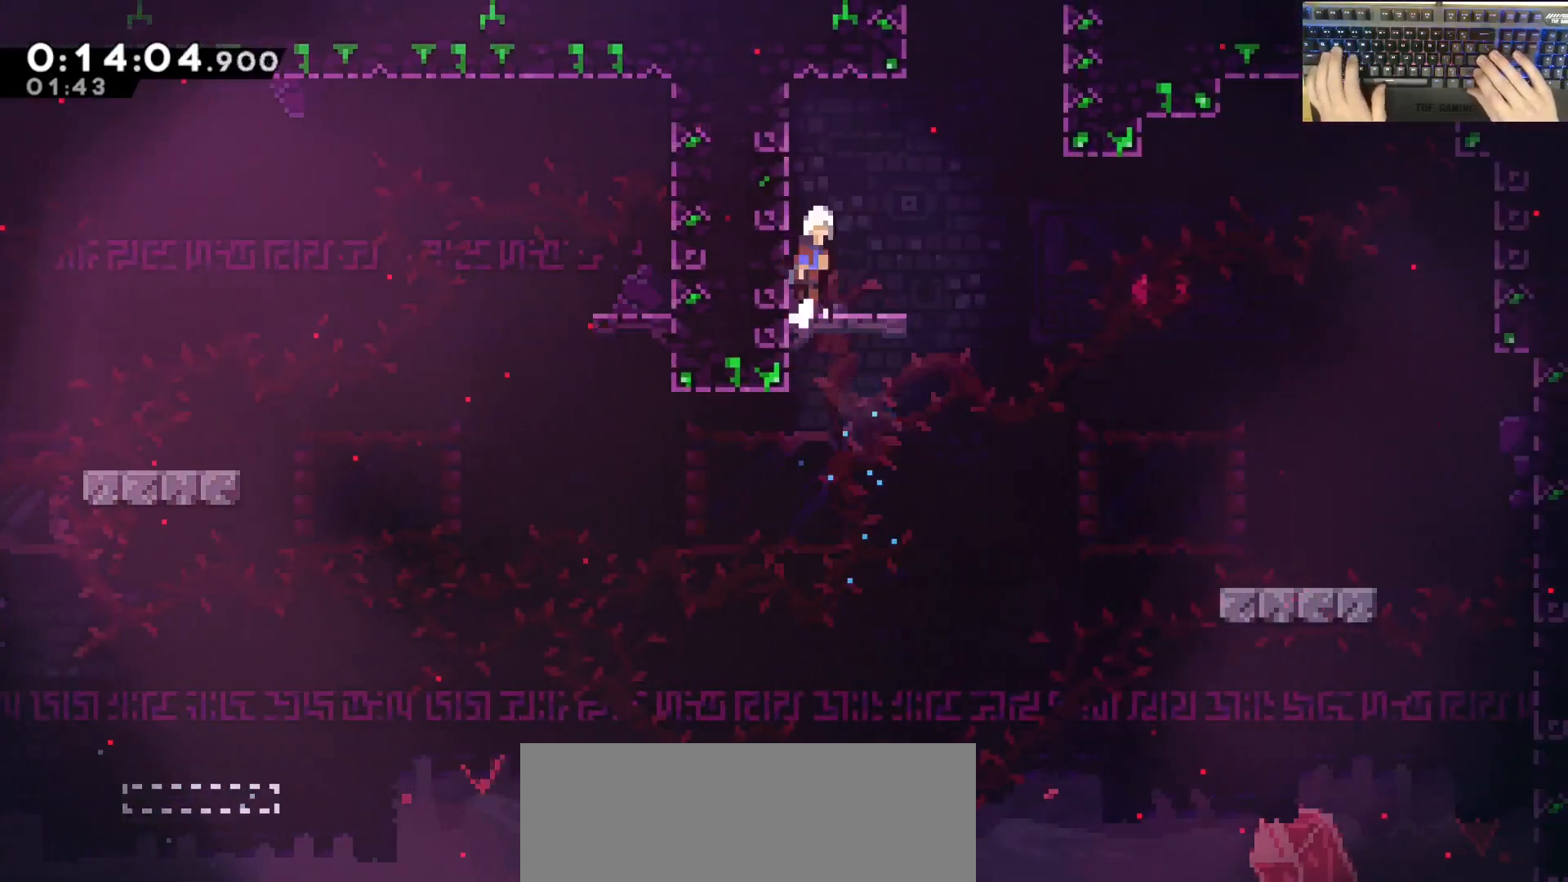
{"keys": ["dash", "w"], "events": [[50, "jump", "down"], [283, "dash", "down"], [283, "jump", "up"], [283, "w", "down"], [333, "d", "up"]]}
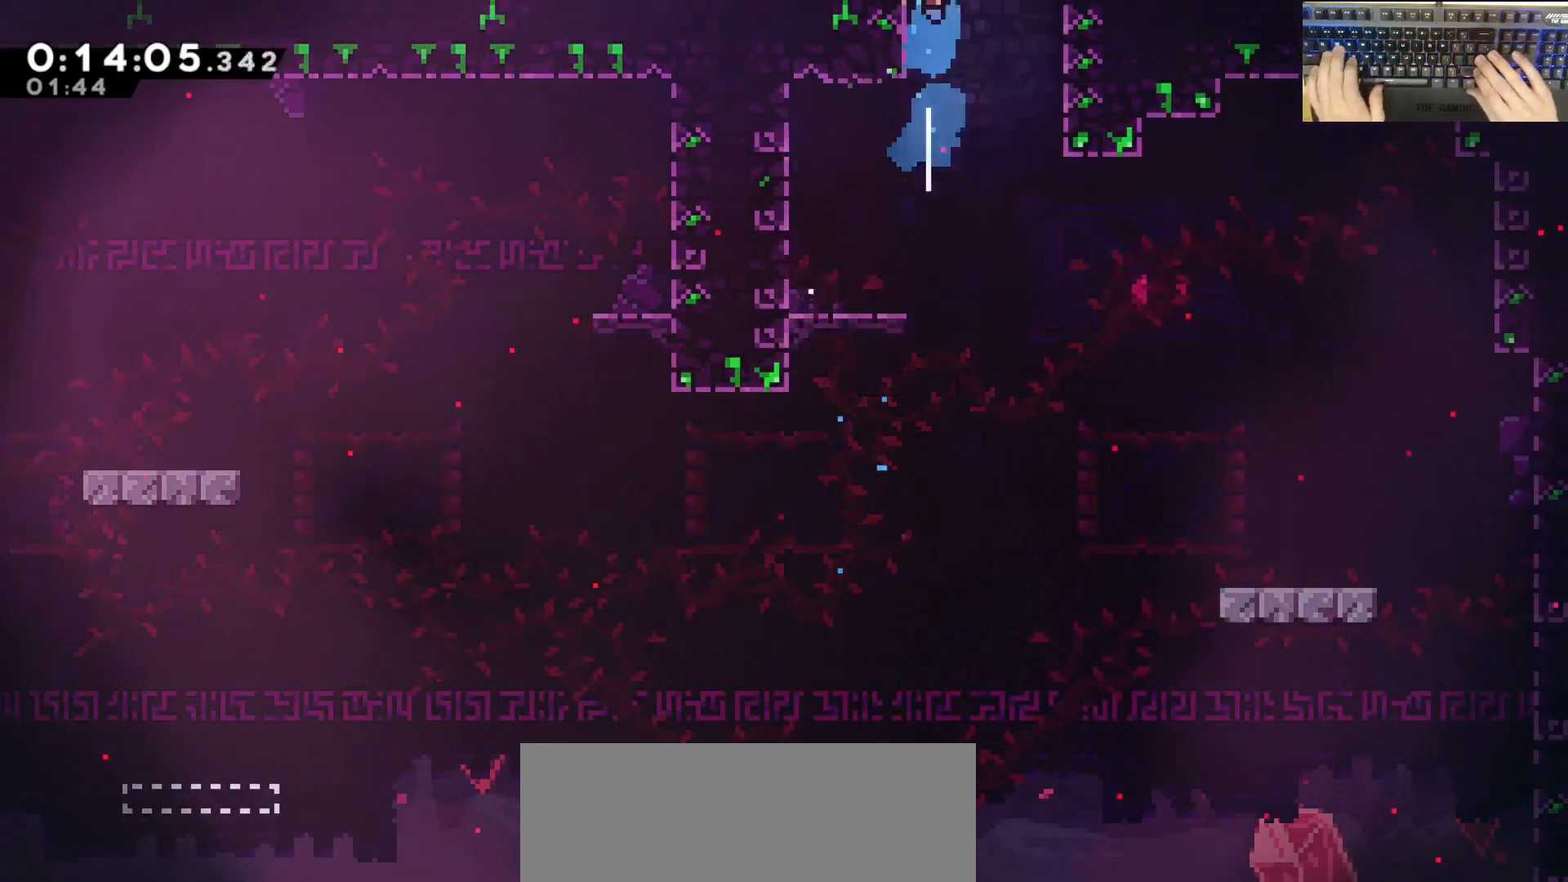
{"keys": ["w"], "events": [[67, "dash", "up"]]}
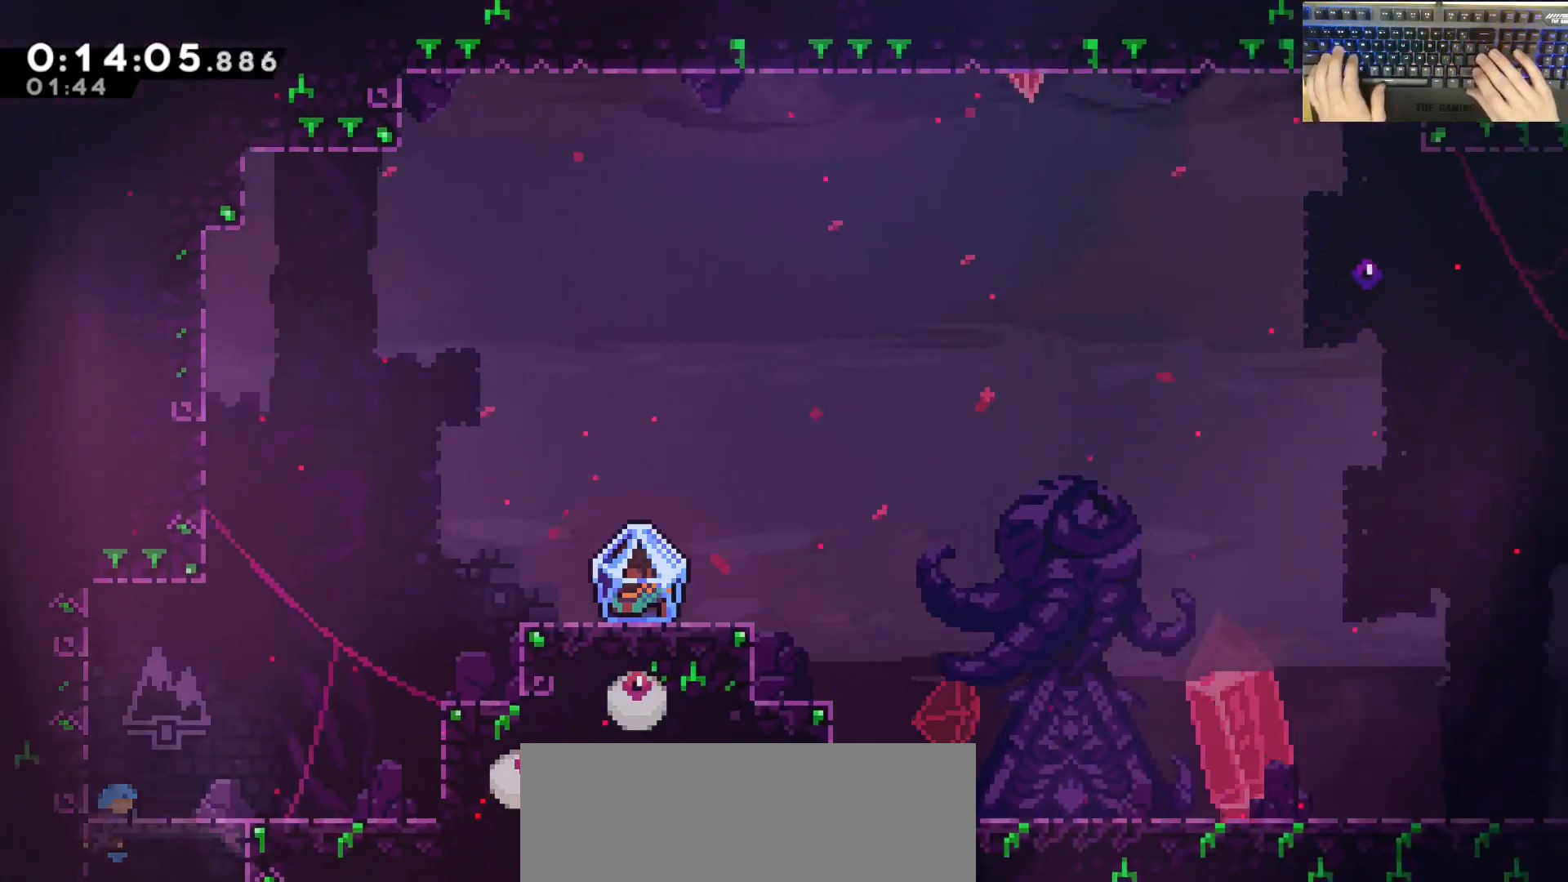
{"keys": ["d", "jump"], "events": [[133, "grab", "down"], [183, "d", "down"], [183, "jump", "down"], [183, "w", "up"], [283, "grab", "up"]]}
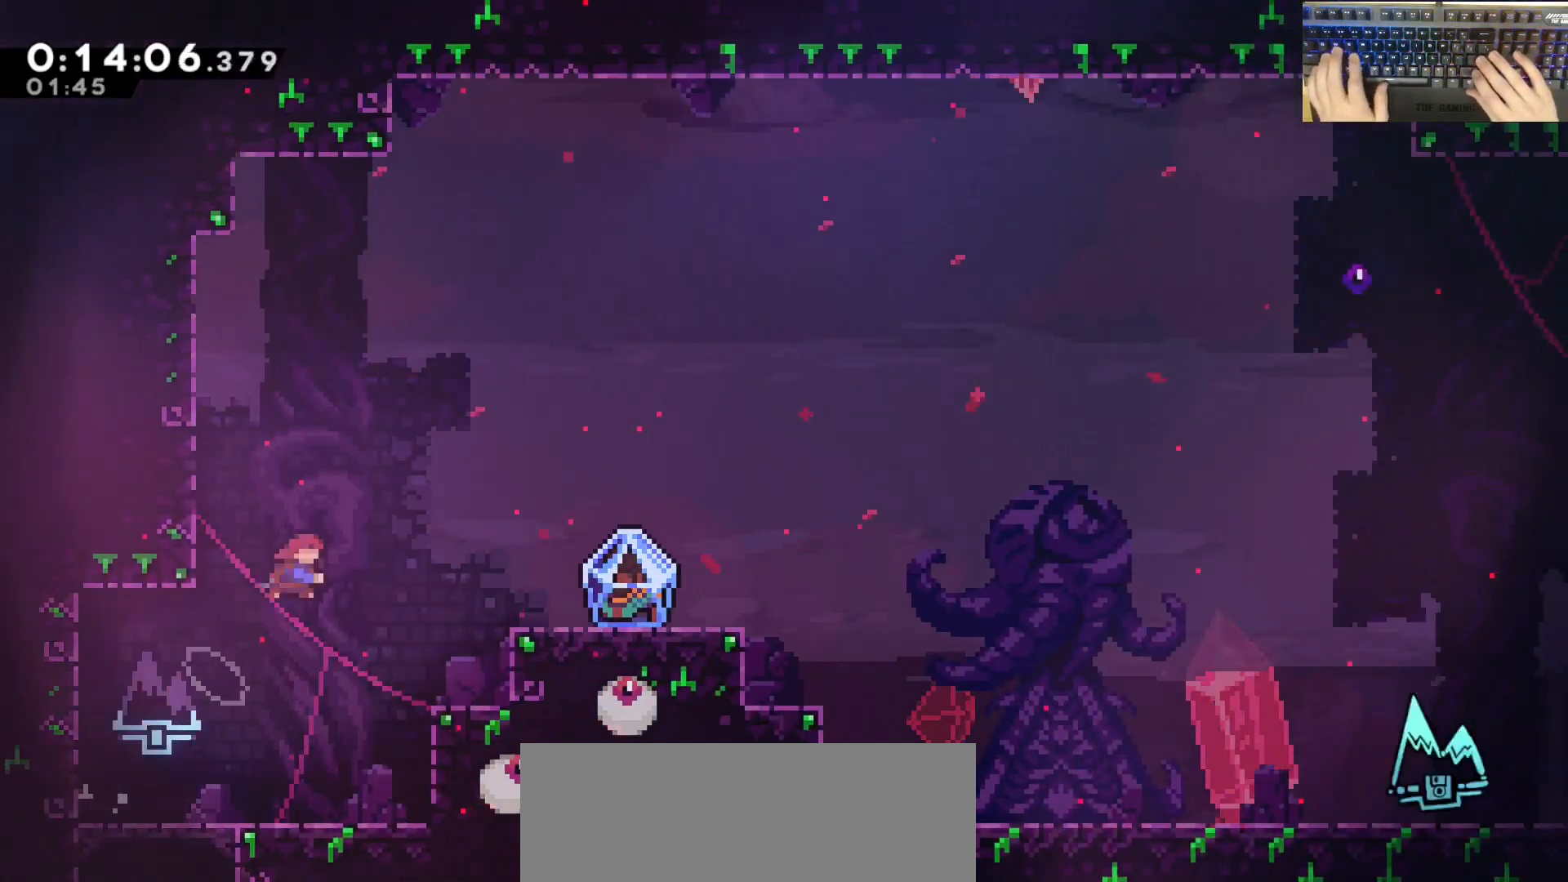
{"keys": ["d", "grab"], "events": [[17, "dash", "down"], [167, "dash", "up"], [167, "jump", "up"], [217, "d", "up"], [400, "d", "down"], [400, "demodash", "down"], [400, "grab", "down"], [450, "jump", "down"], [500, "demodash", "up"], [500, "jump", "up"]]}
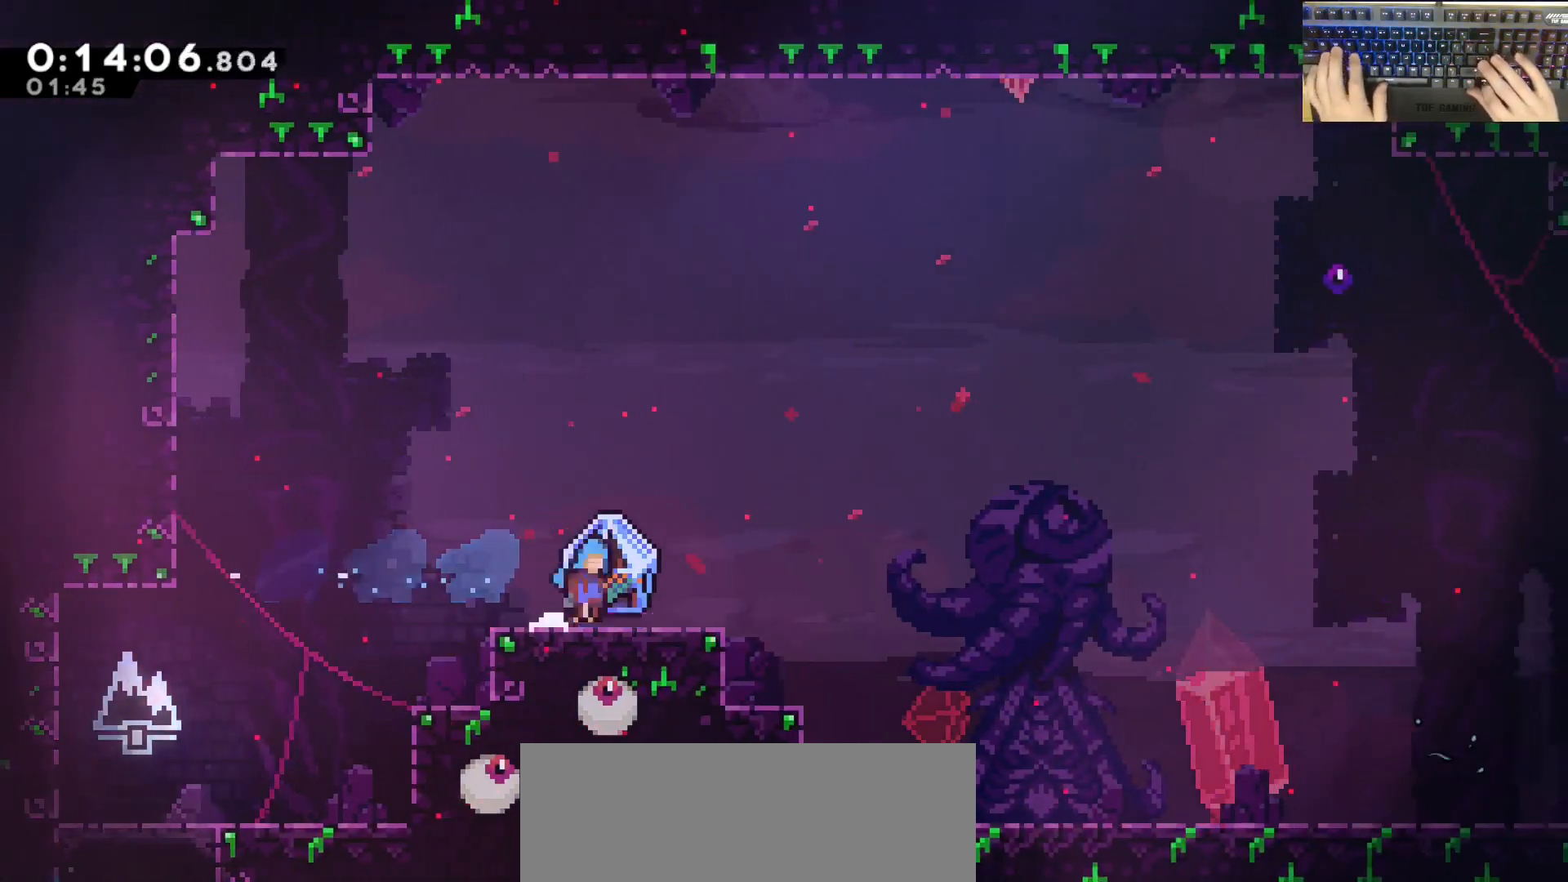
{"keys": [], "events": [[467, "d", "up"], [467, "grab", "up"]]}
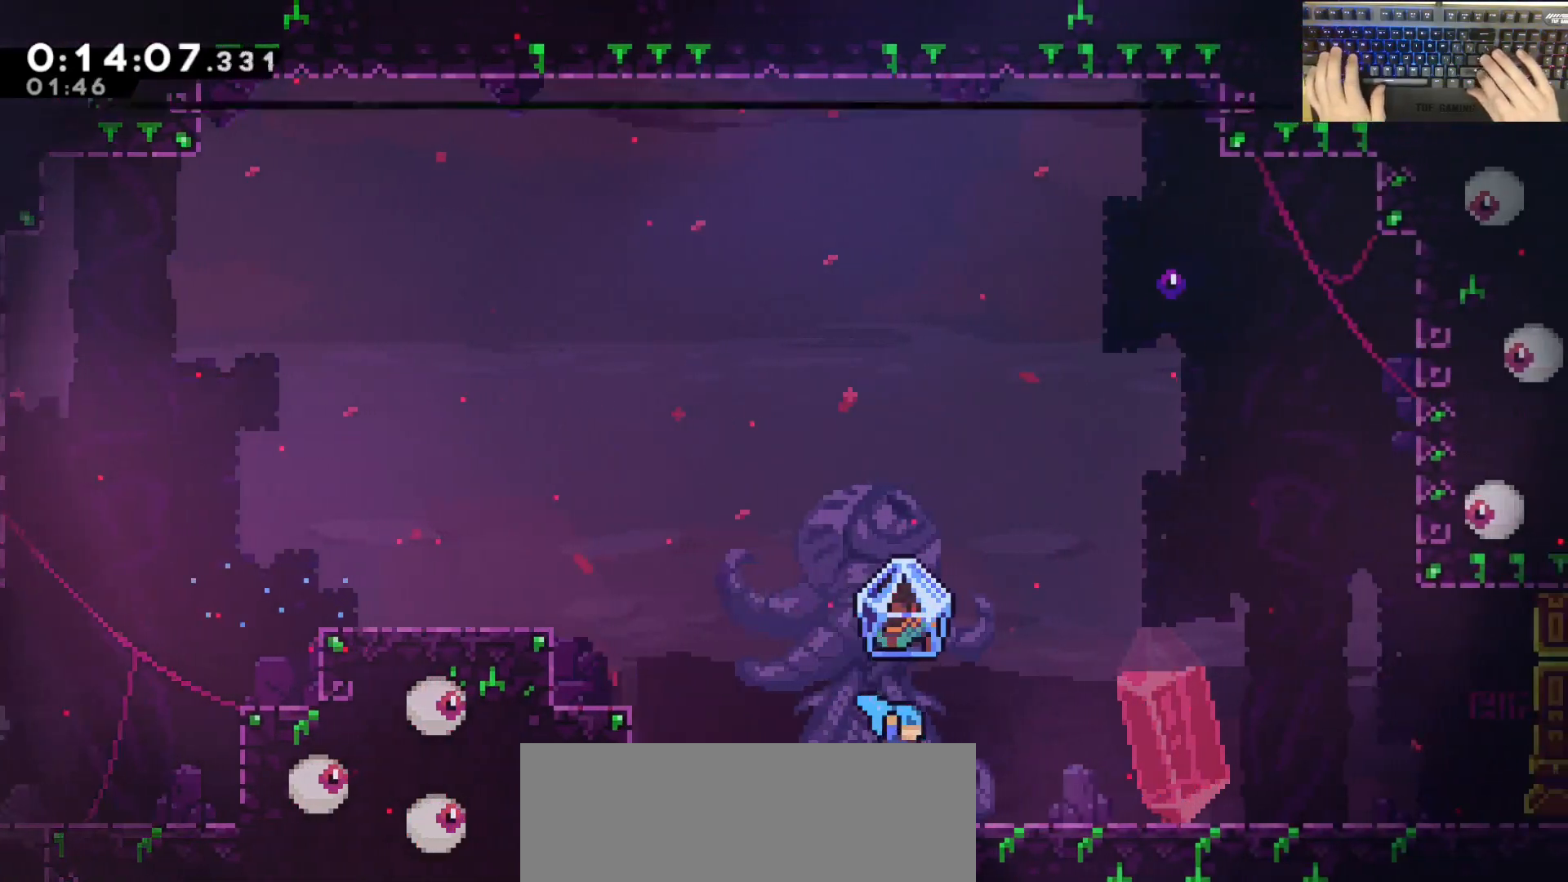
{"keys": ["d", "dash", "grab", "s"], "events": [[250, "d", "down"], [300, "grab", "down"], [300, "s", "down"], [350, "dash", "down"]]}
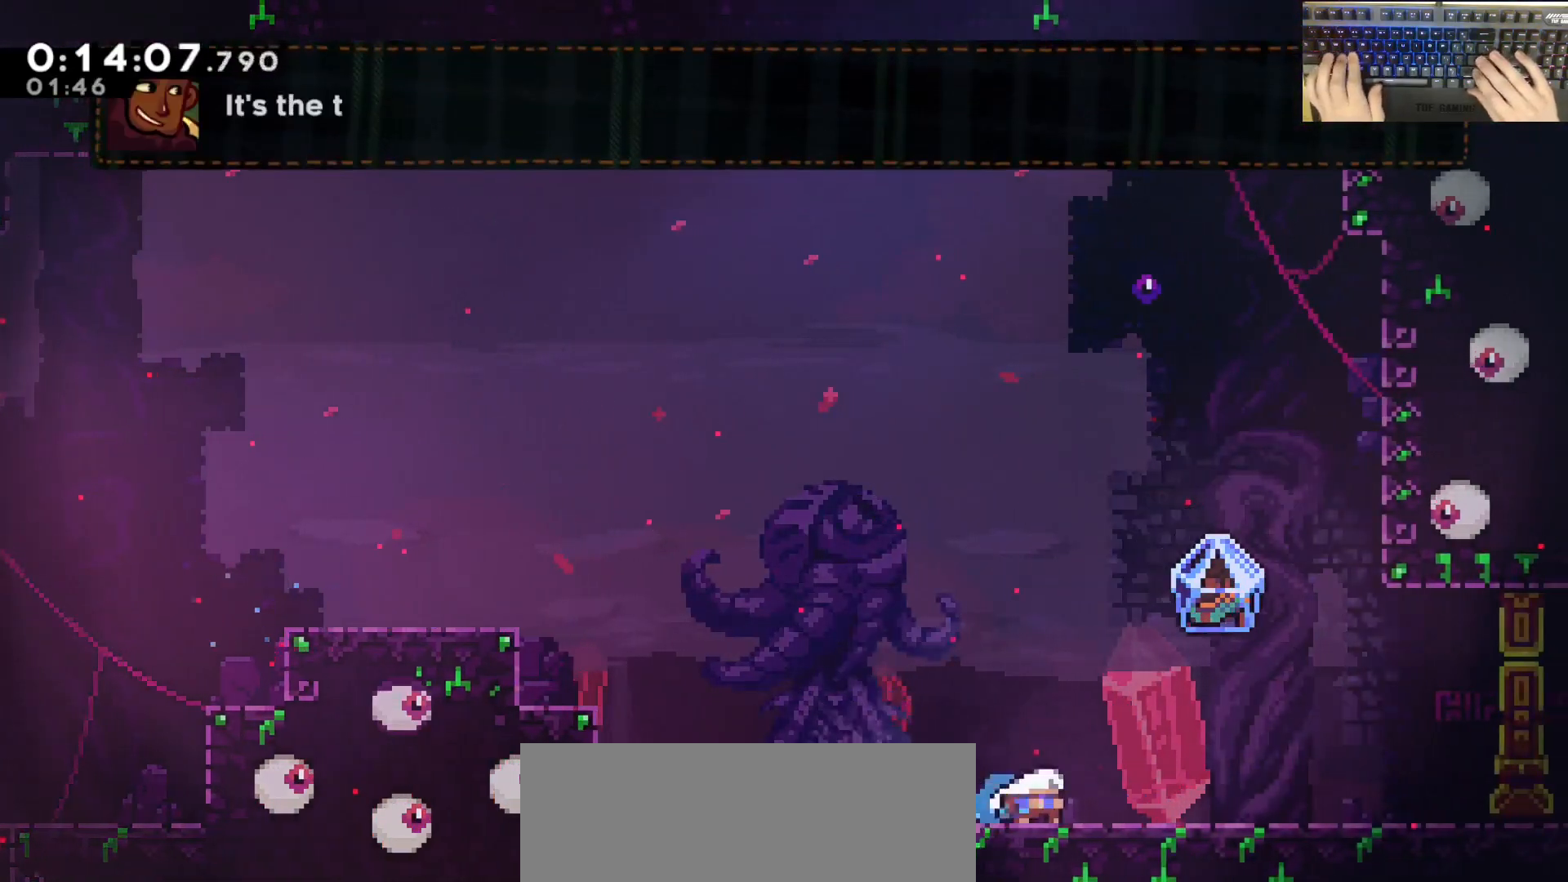
{"keys": ["d", "grab"], "events": [[50, "dash", "up"], [50, "jump", "down"], [100, "dash", "down"], [183, "jump", "up"], [283, "dash", "up"], [283, "s", "up"], [417, "jump", "down"], [467, "jump", "up"]]}
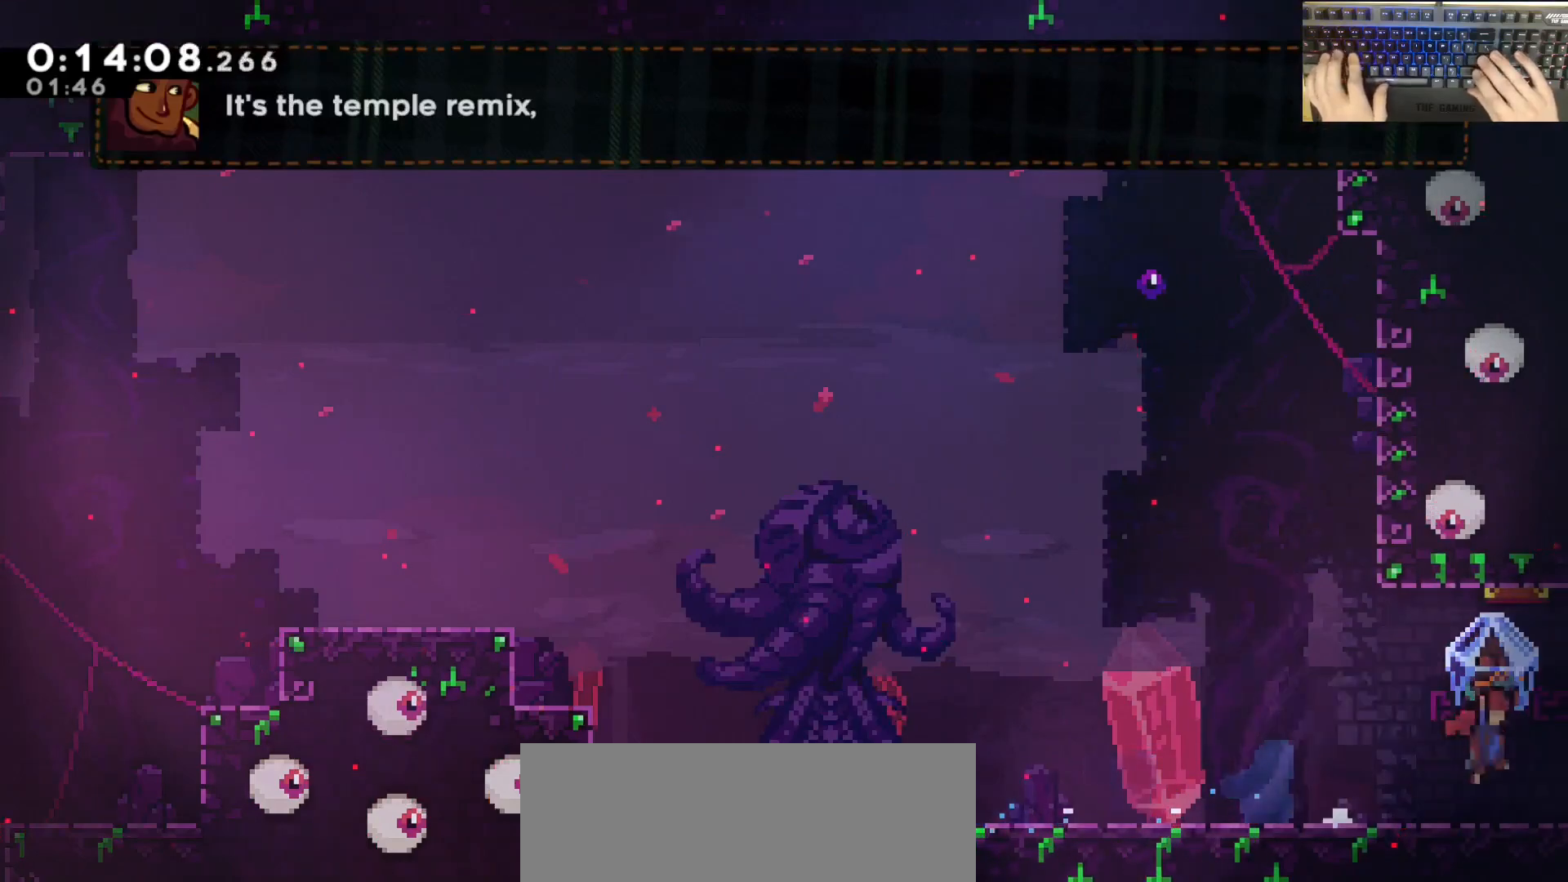
{"keys": ["d", "grab"], "events": []}
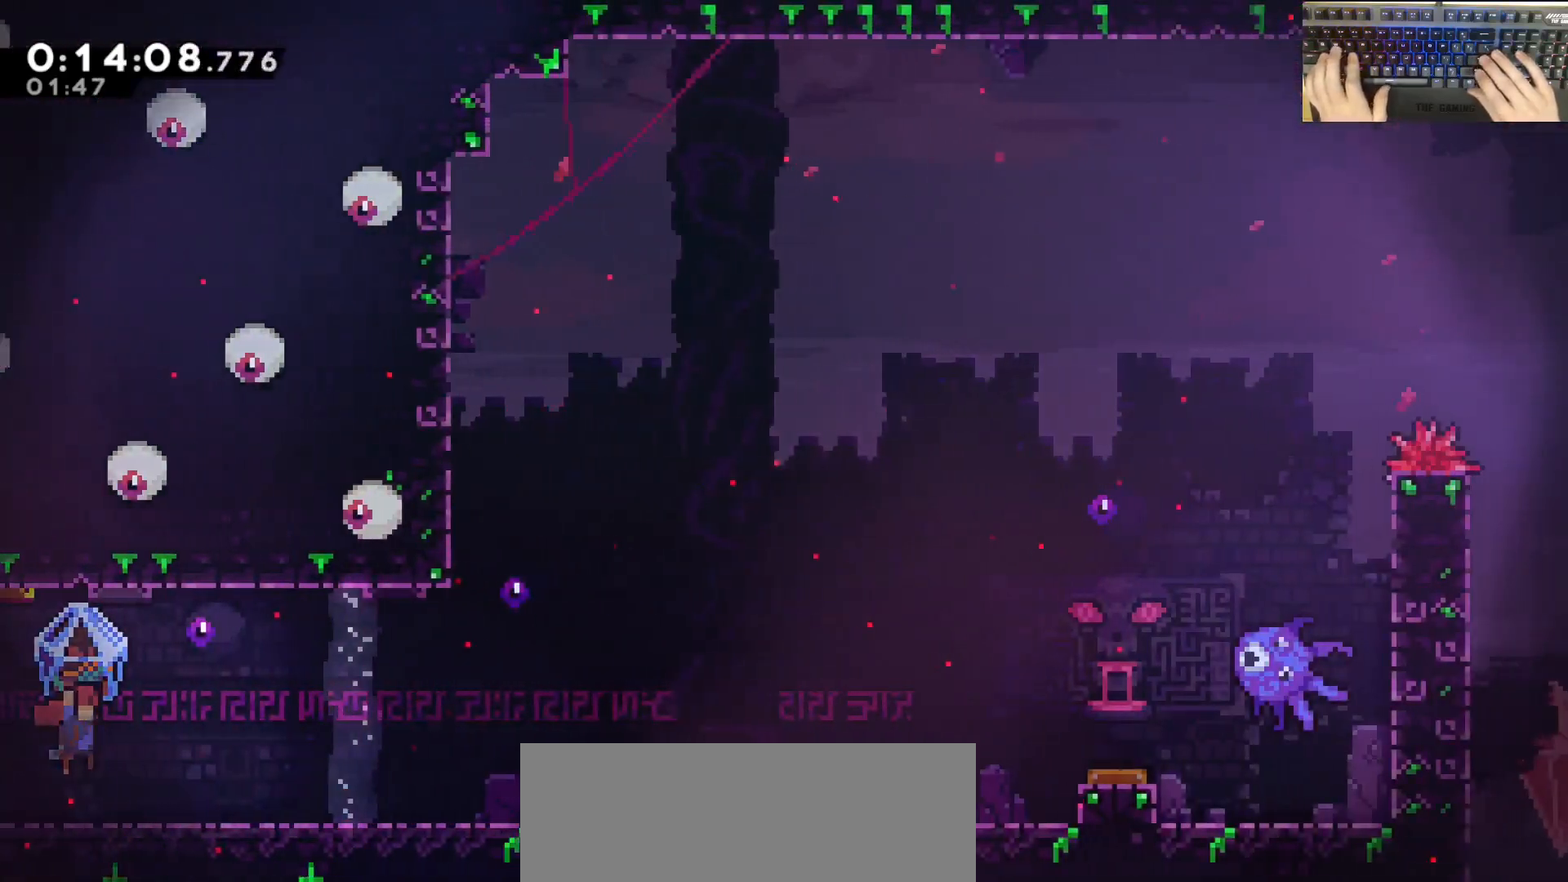
{"keys": ["d", "grab"], "events": [[433, "jump", "down"], [467, "jump", "up"]]}
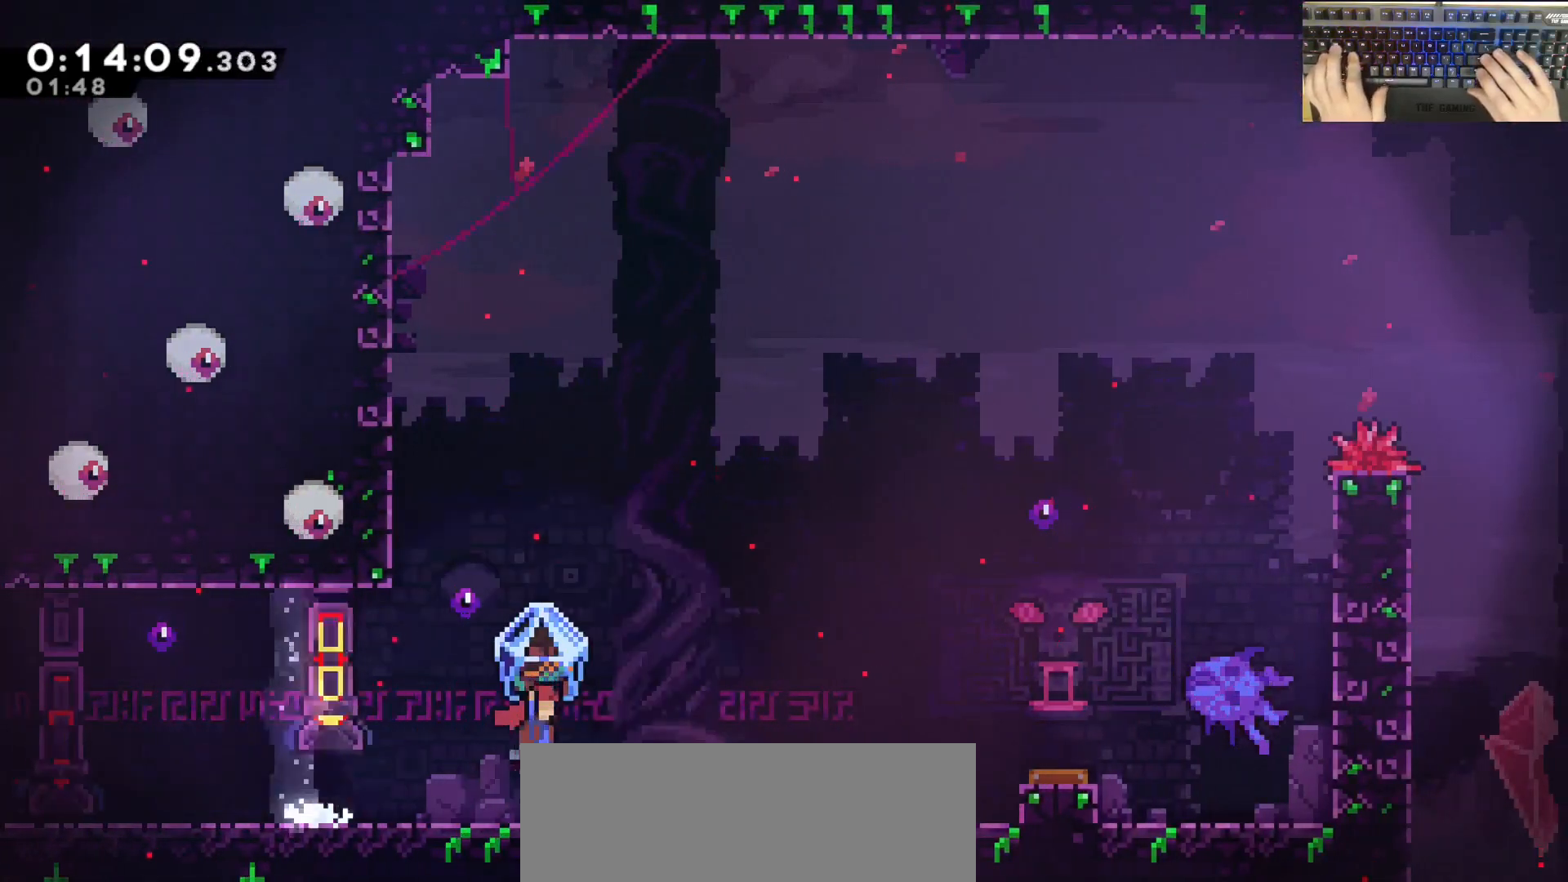
{"keys": ["d", "grab", "jump"], "events": [[217, "jump", "down"]]}
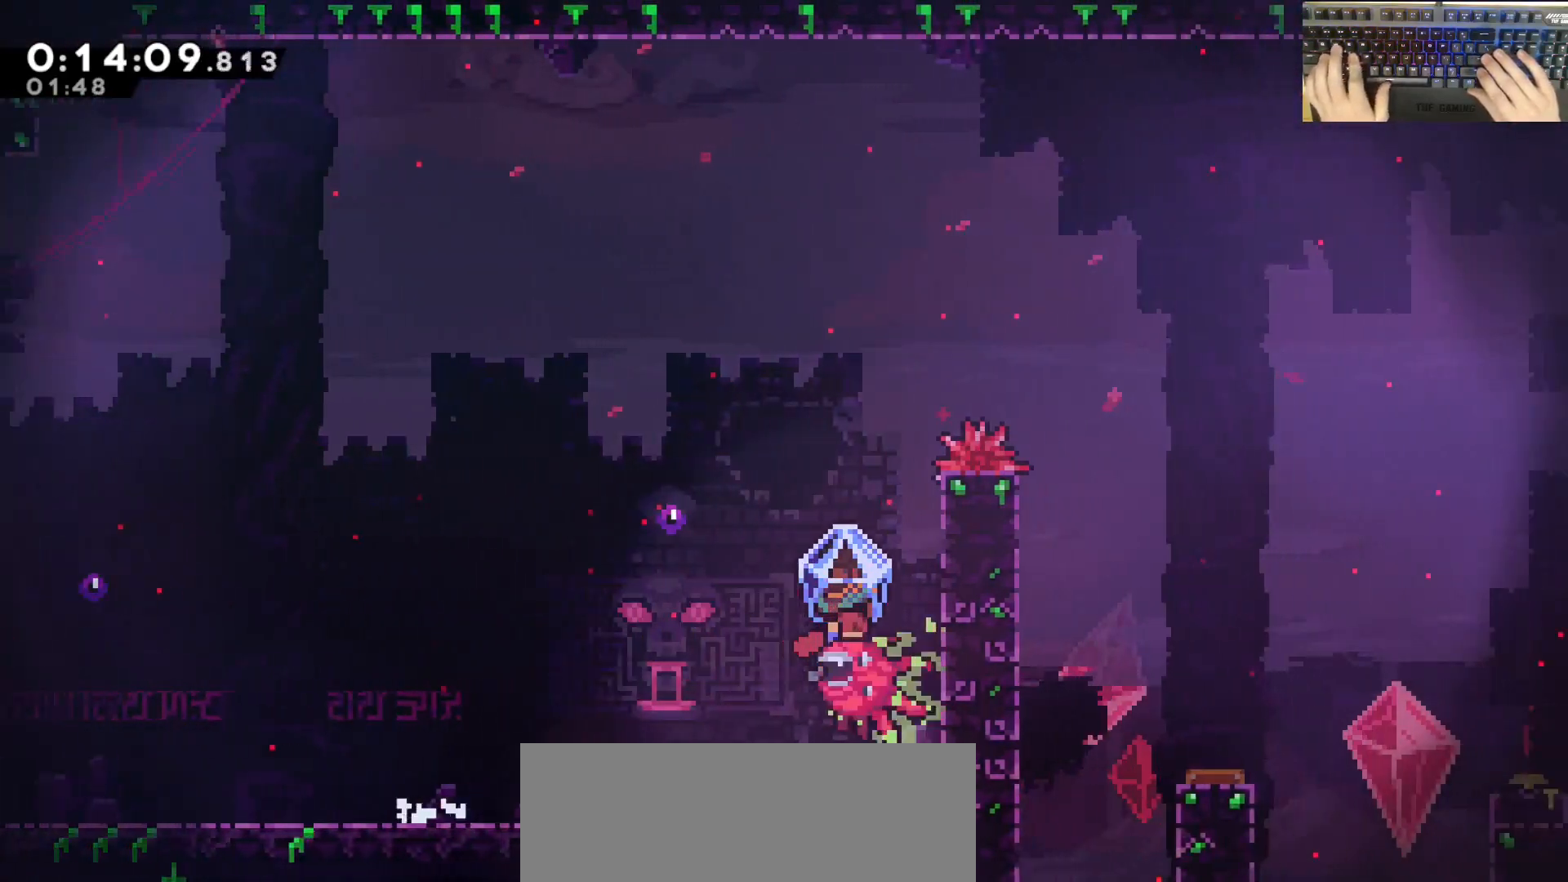
{"keys": [], "events": [[367, "d", "up"], [367, "grab", "up"], [367, "jump", "up"]]}
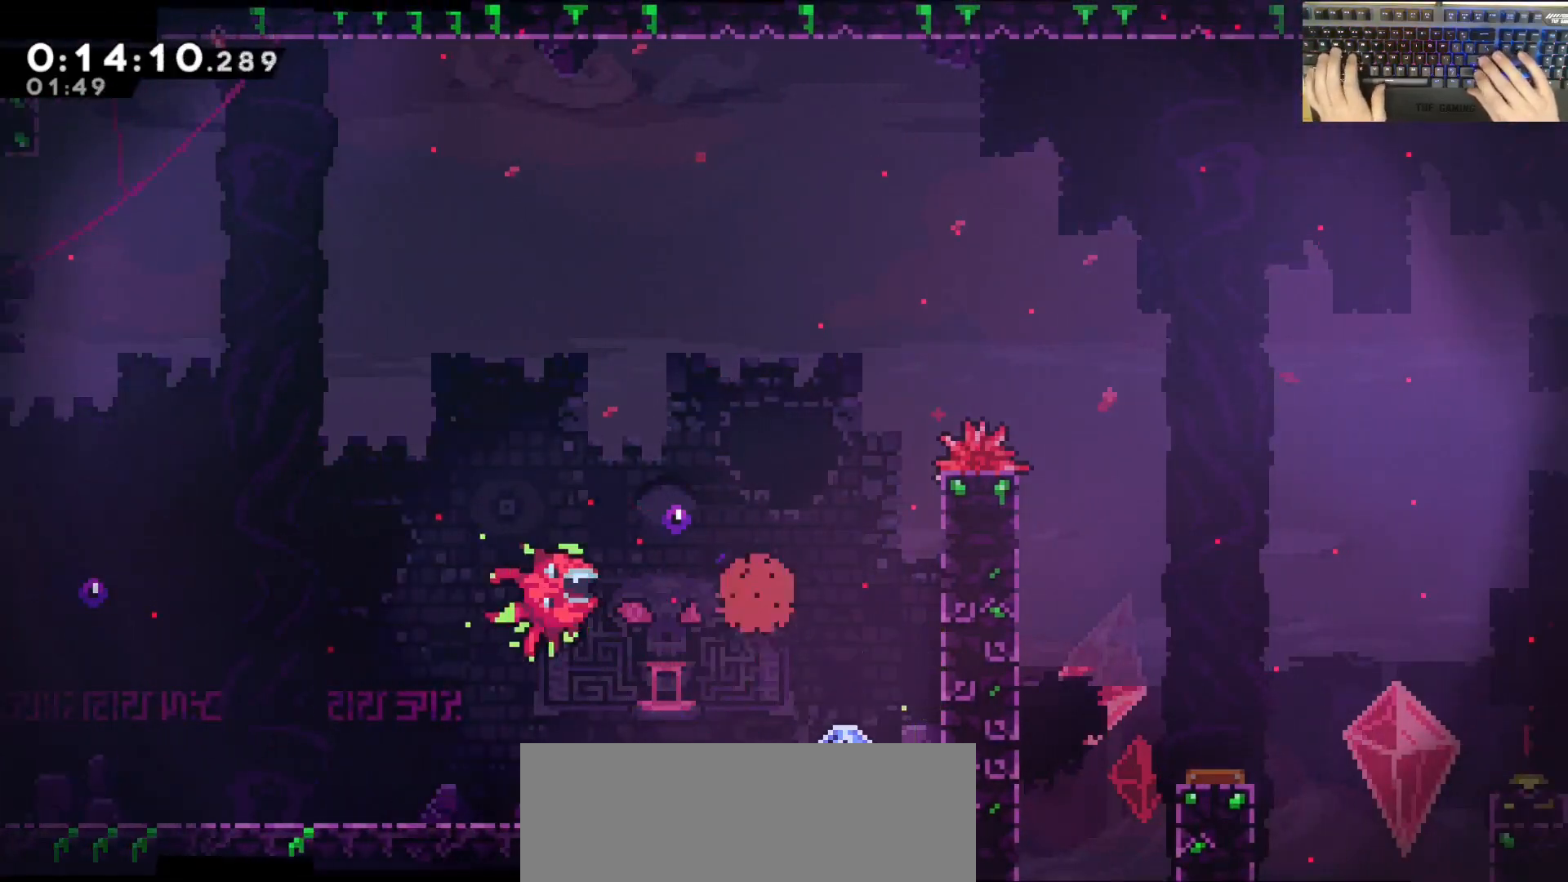
{"keys": ["d", "grab"], "events": [[67, "grab", "down"], [450, "d", "down"]]}
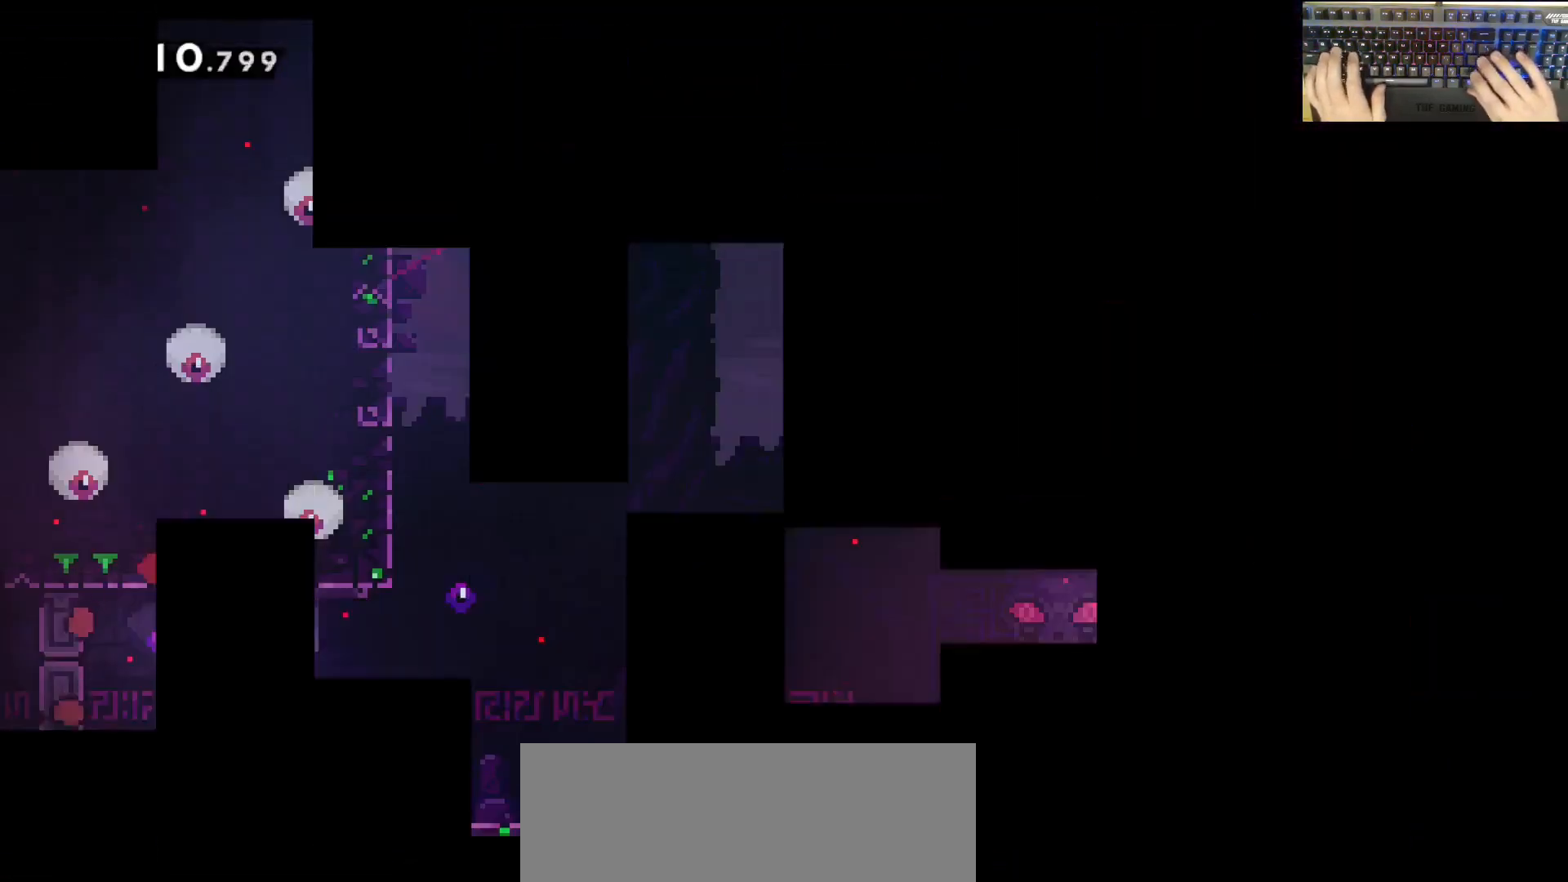
{"keys": ["d", "grab"], "events": []}
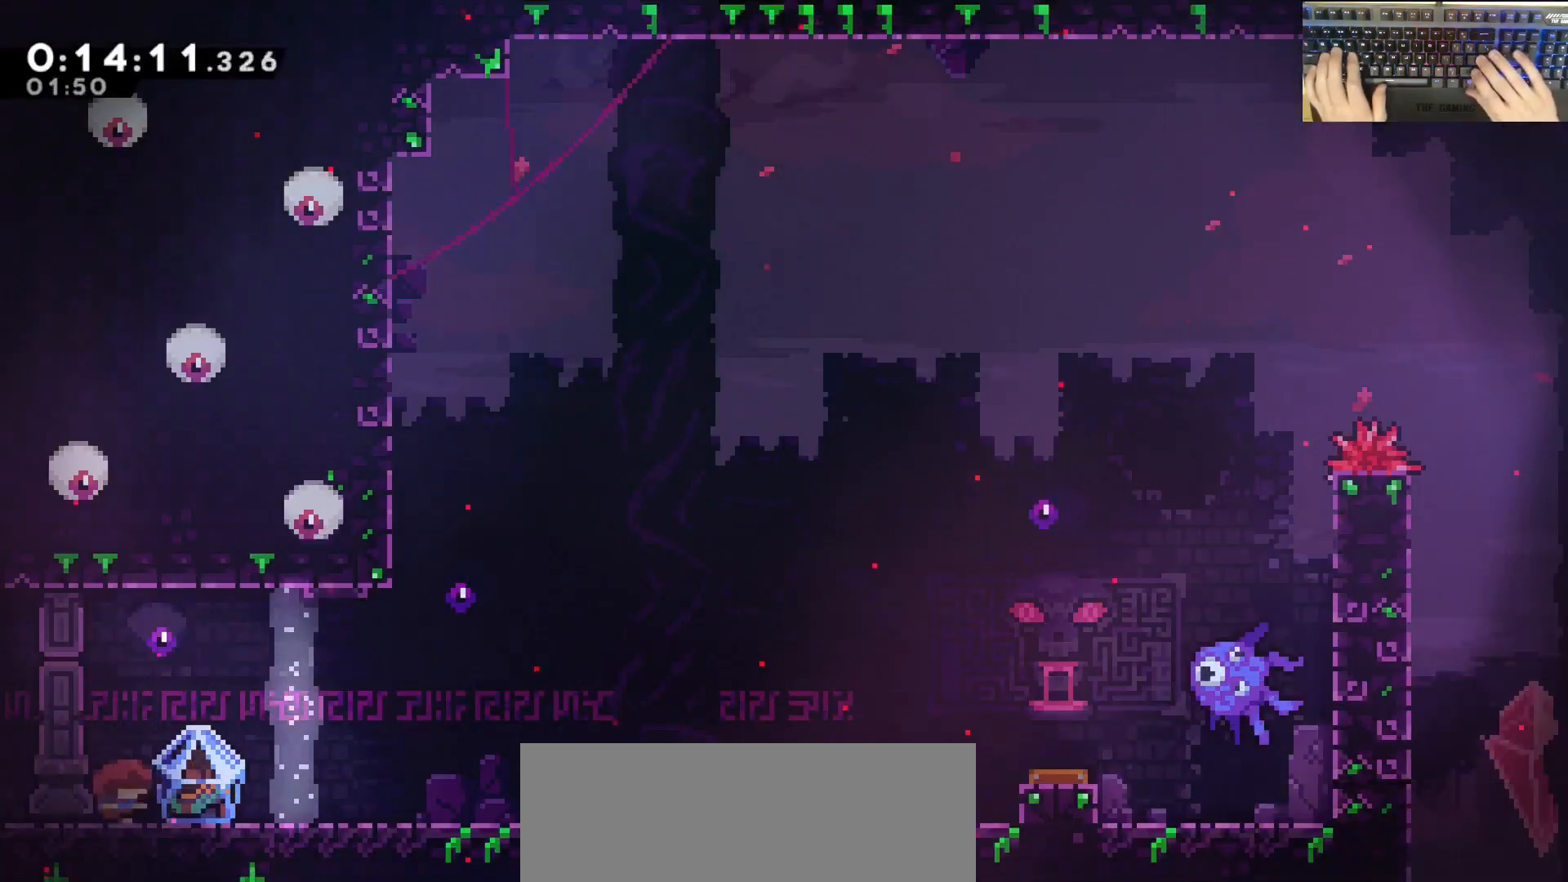
{"keys": [], "events": [[500, "d", "up"], [500, "grab", "up"]]}
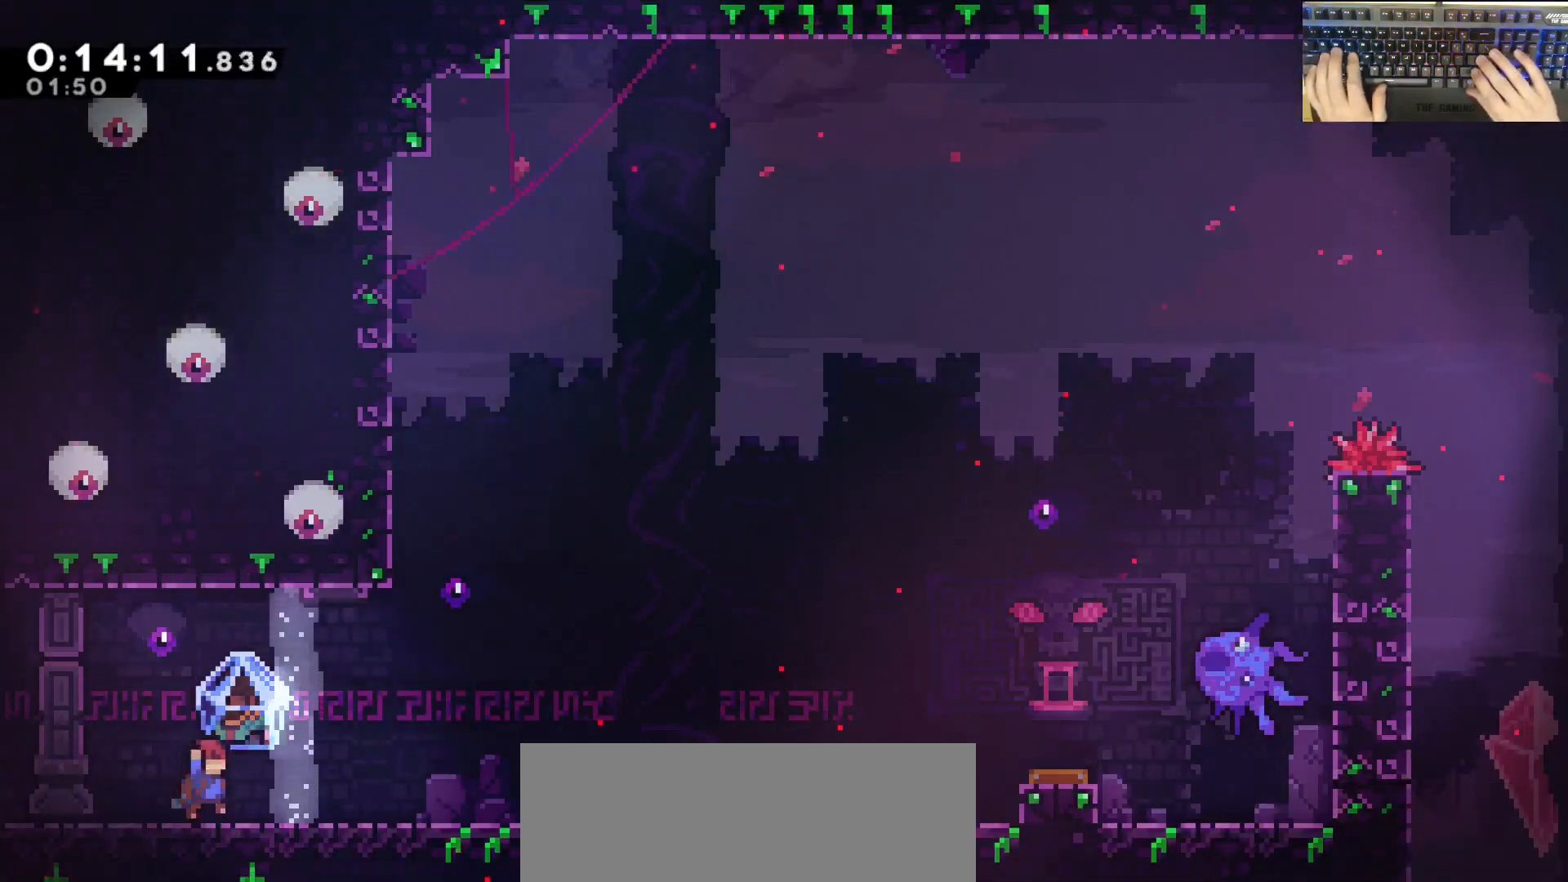
{"keys": ["d", "grab", "jump", "s"], "events": [[233, "d", "down"], [233, "grab", "down"], [283, "dash", "down"], [283, "s", "down"], [467, "dash", "up"], [467, "jump", "down"]]}
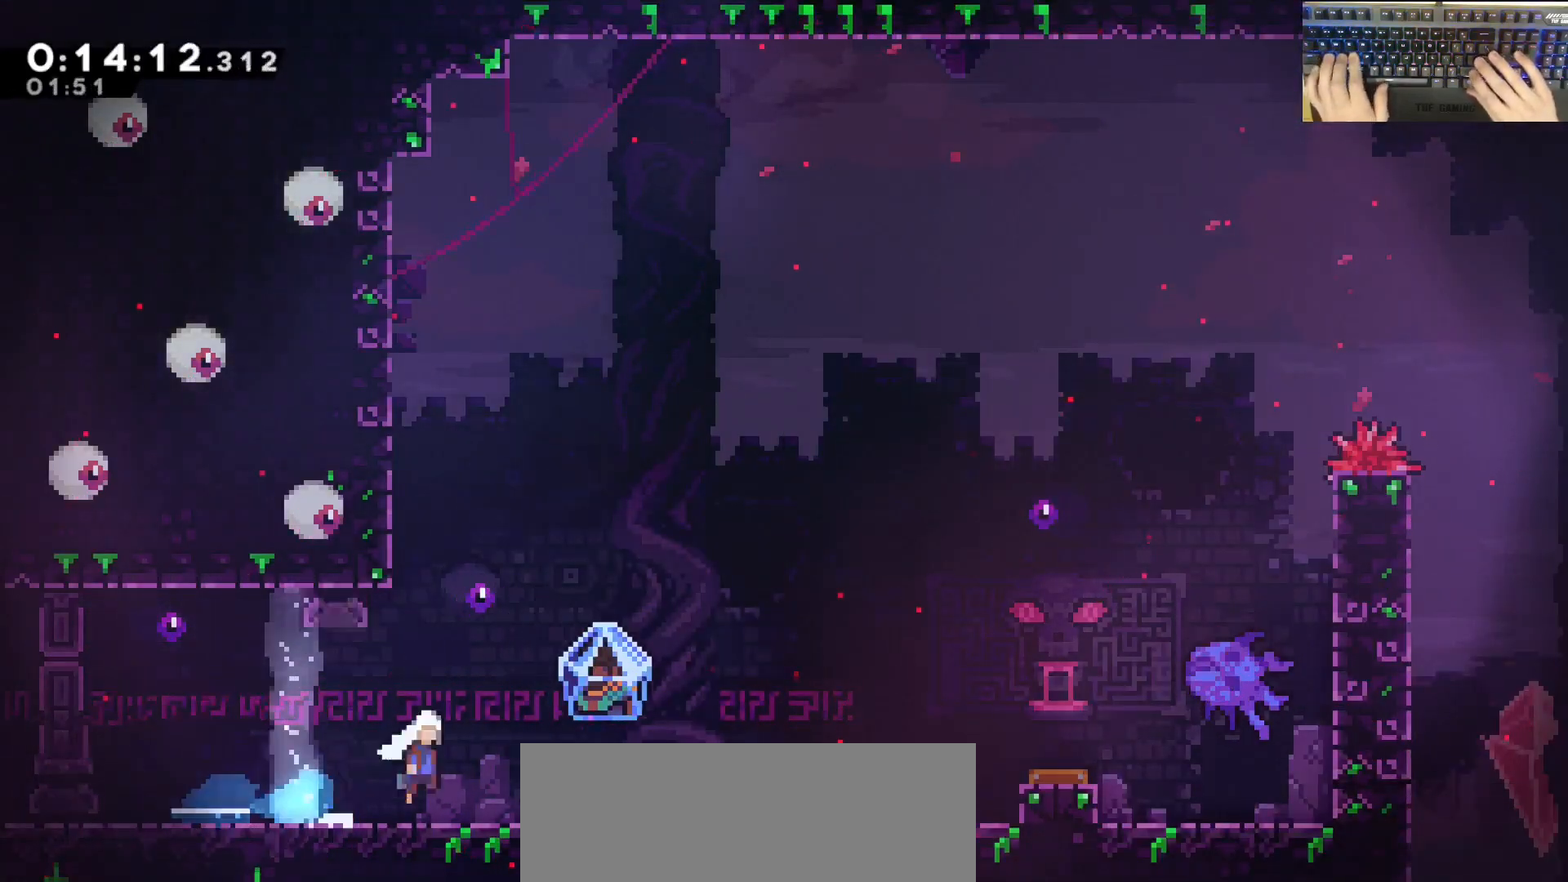
{"keys": ["d", "grab", "jump"], "events": [[17, "dash", "down"], [167, "jump", "up"], [250, "dash", "up"], [250, "s", "up"], [450, "jump", "down"]]}
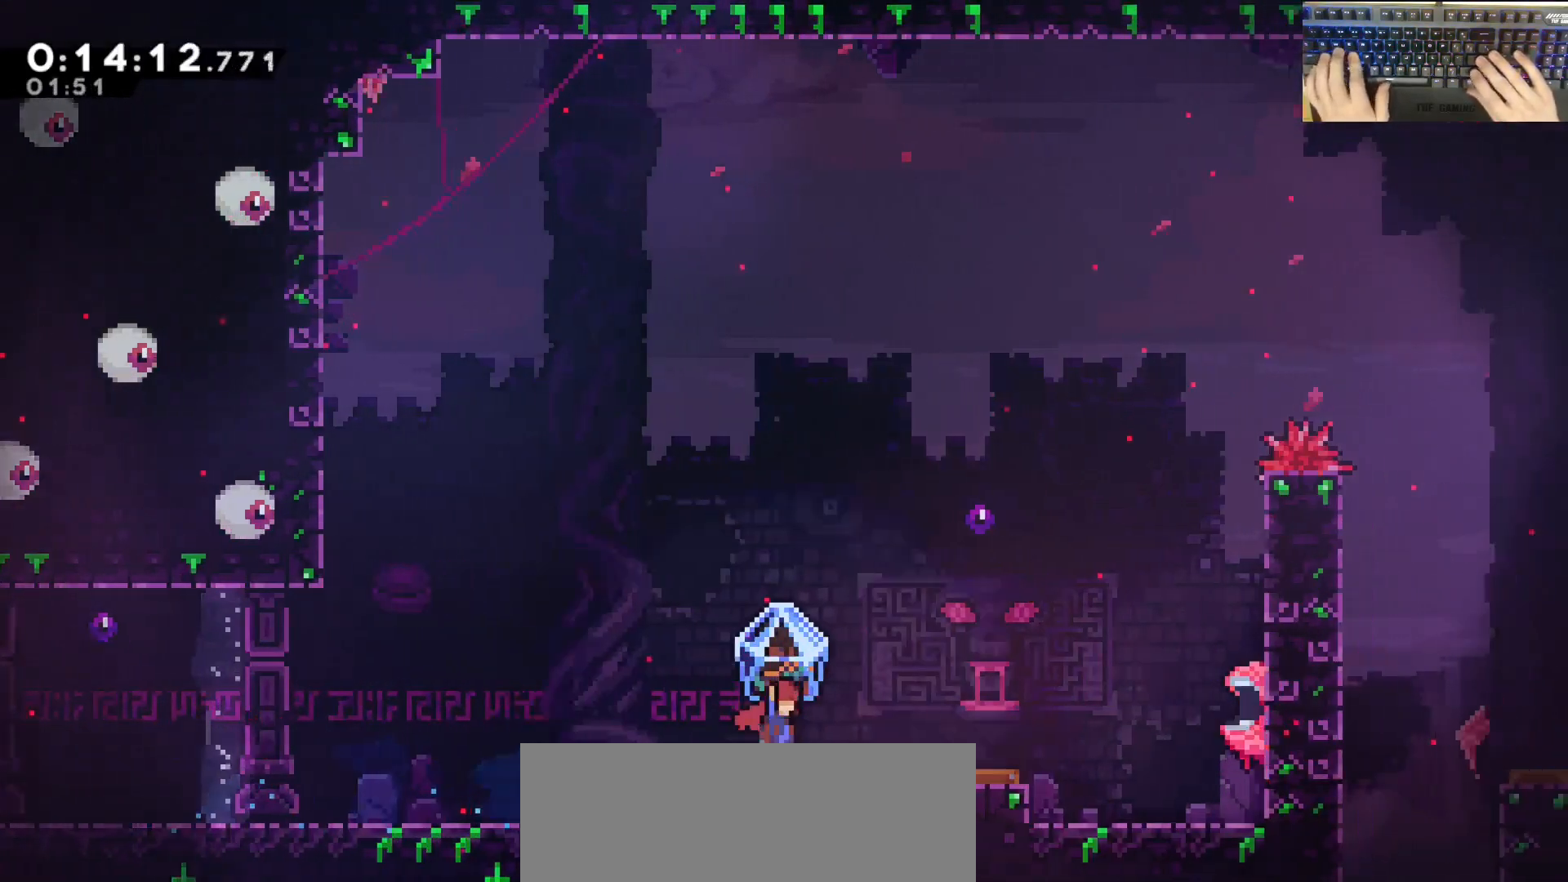
{"keys": ["d", "grab", "jump"], "events": []}
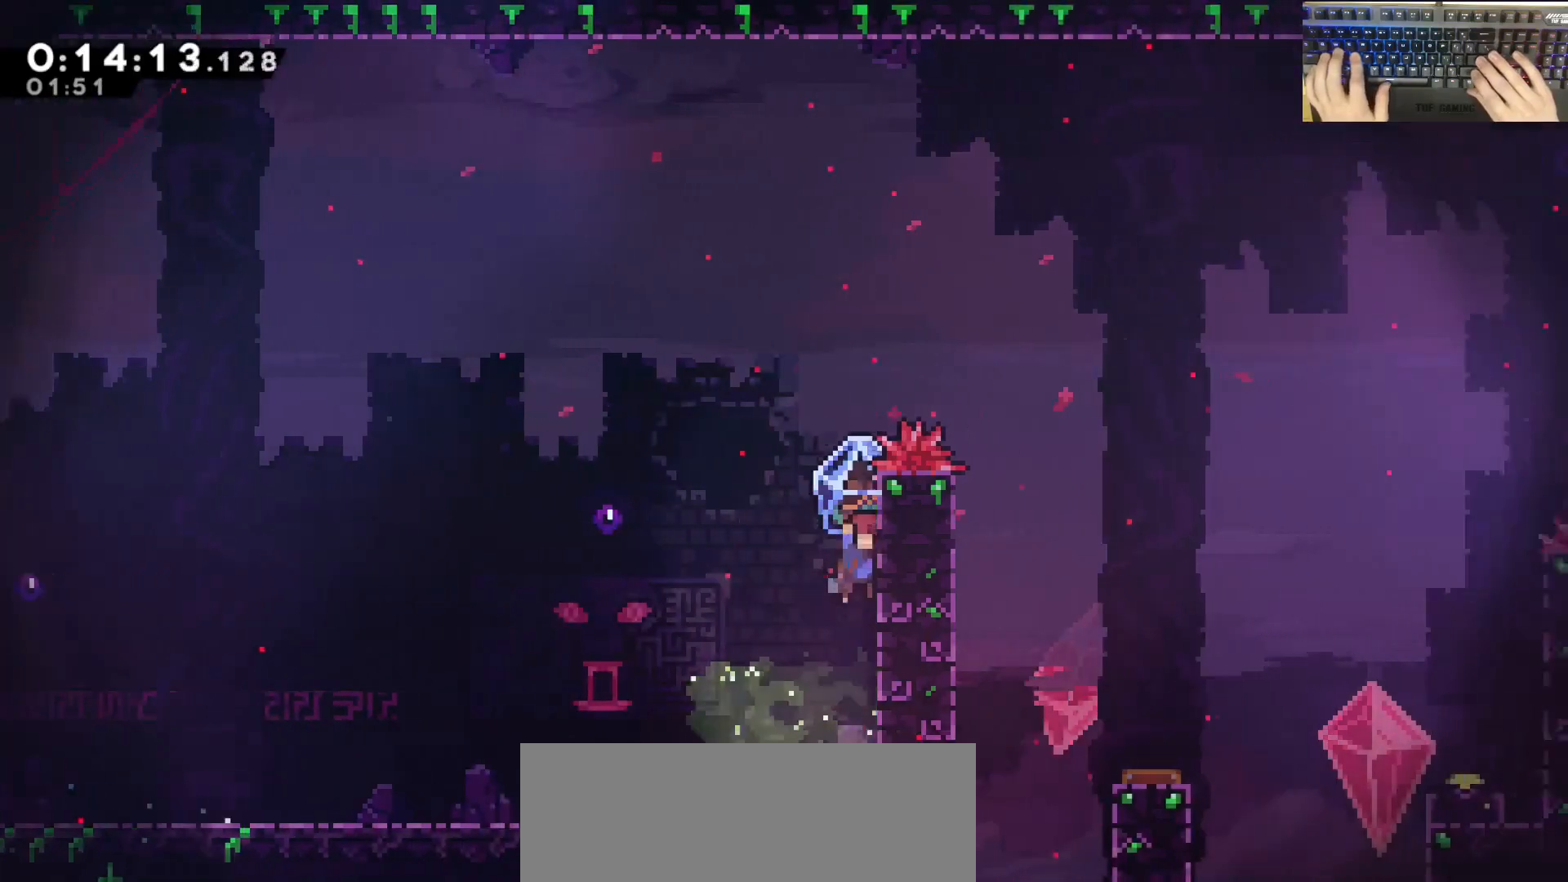
{"keys": ["d"], "events": [[67, "d", "up"], [67, "jump", "up"], [117, "a", "down"], [117, "jump", "down"], [400, "a", "up"], [400, "d", "down"], [400, "grab", "up"], [433, "jump", "up"]]}
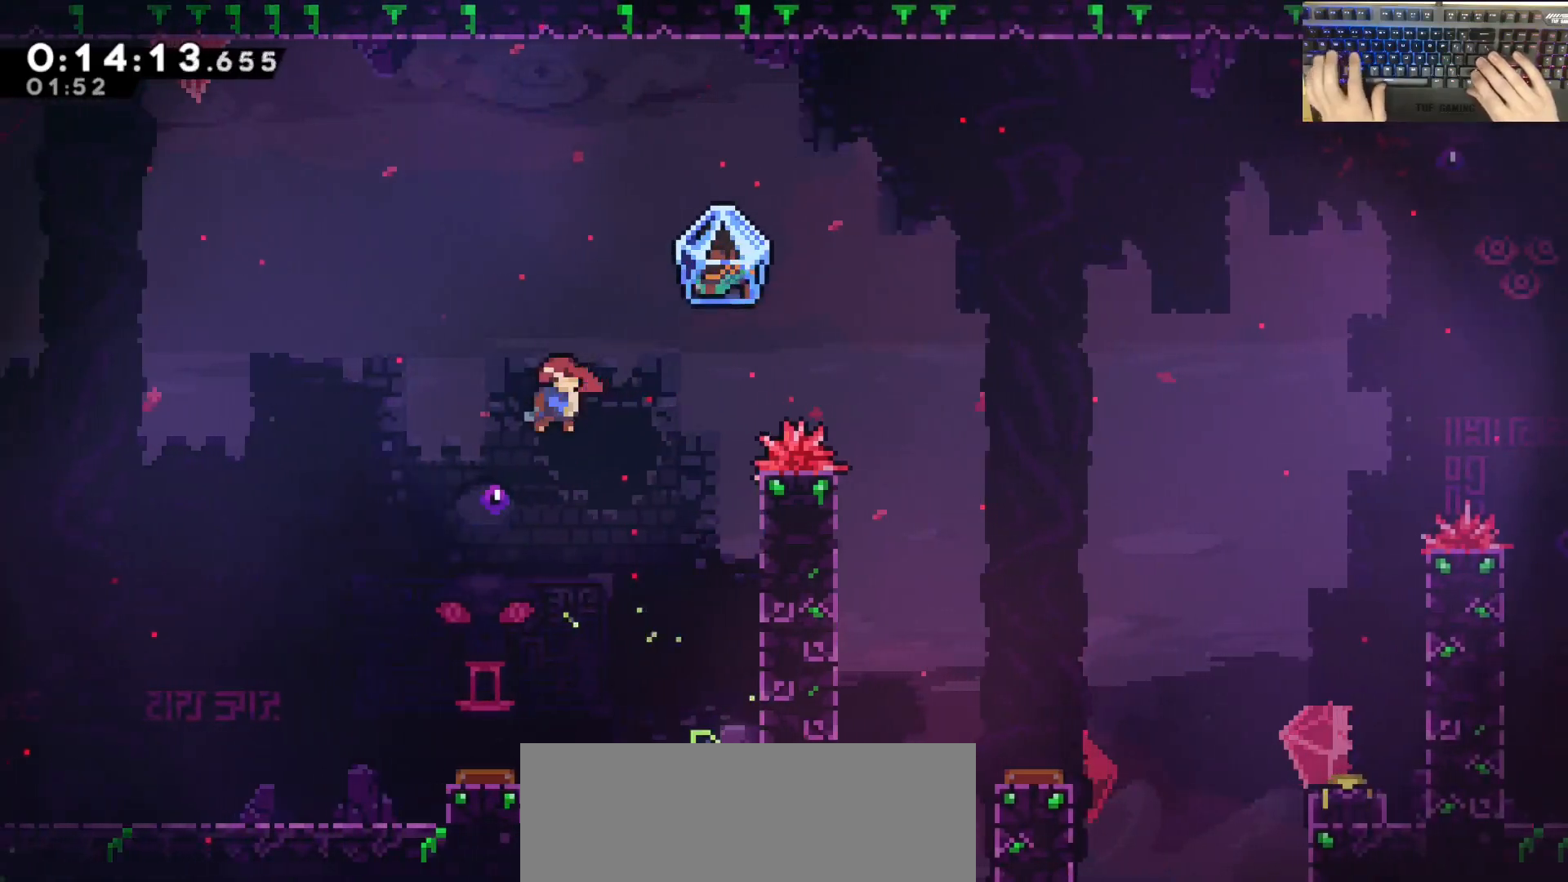
{"keys": ["d", "grab", "s"], "events": [[33, "dash", "down"], [33, "grab", "down"], [33, "w", "down"], [217, "dash", "up"], [367, "w", "up"], [500, "s", "down"]]}
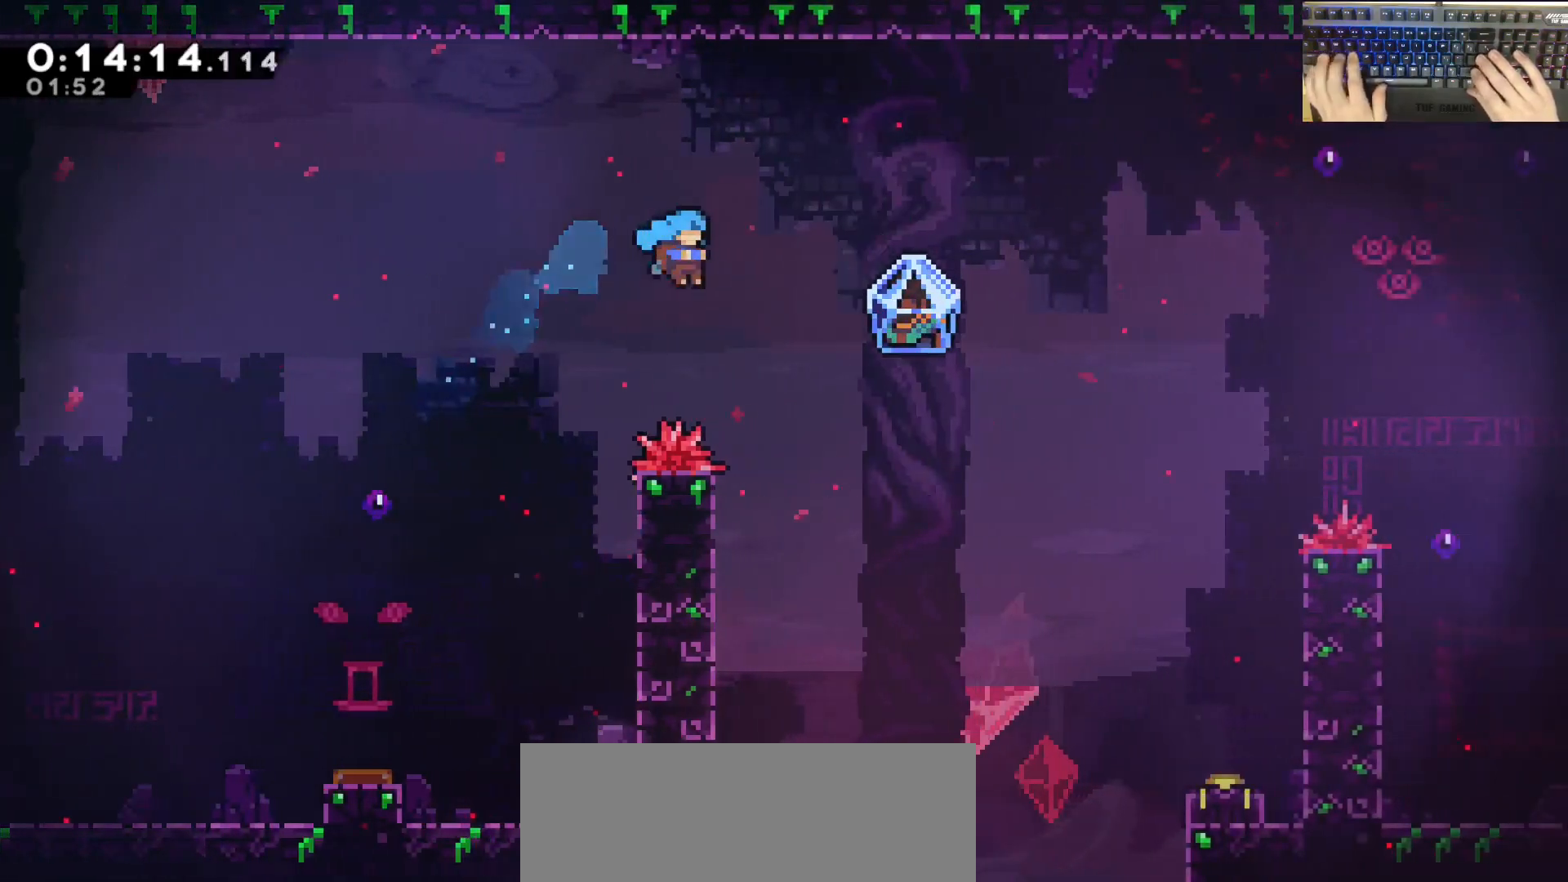
{"keys": ["d", "grab", "s"], "events": []}
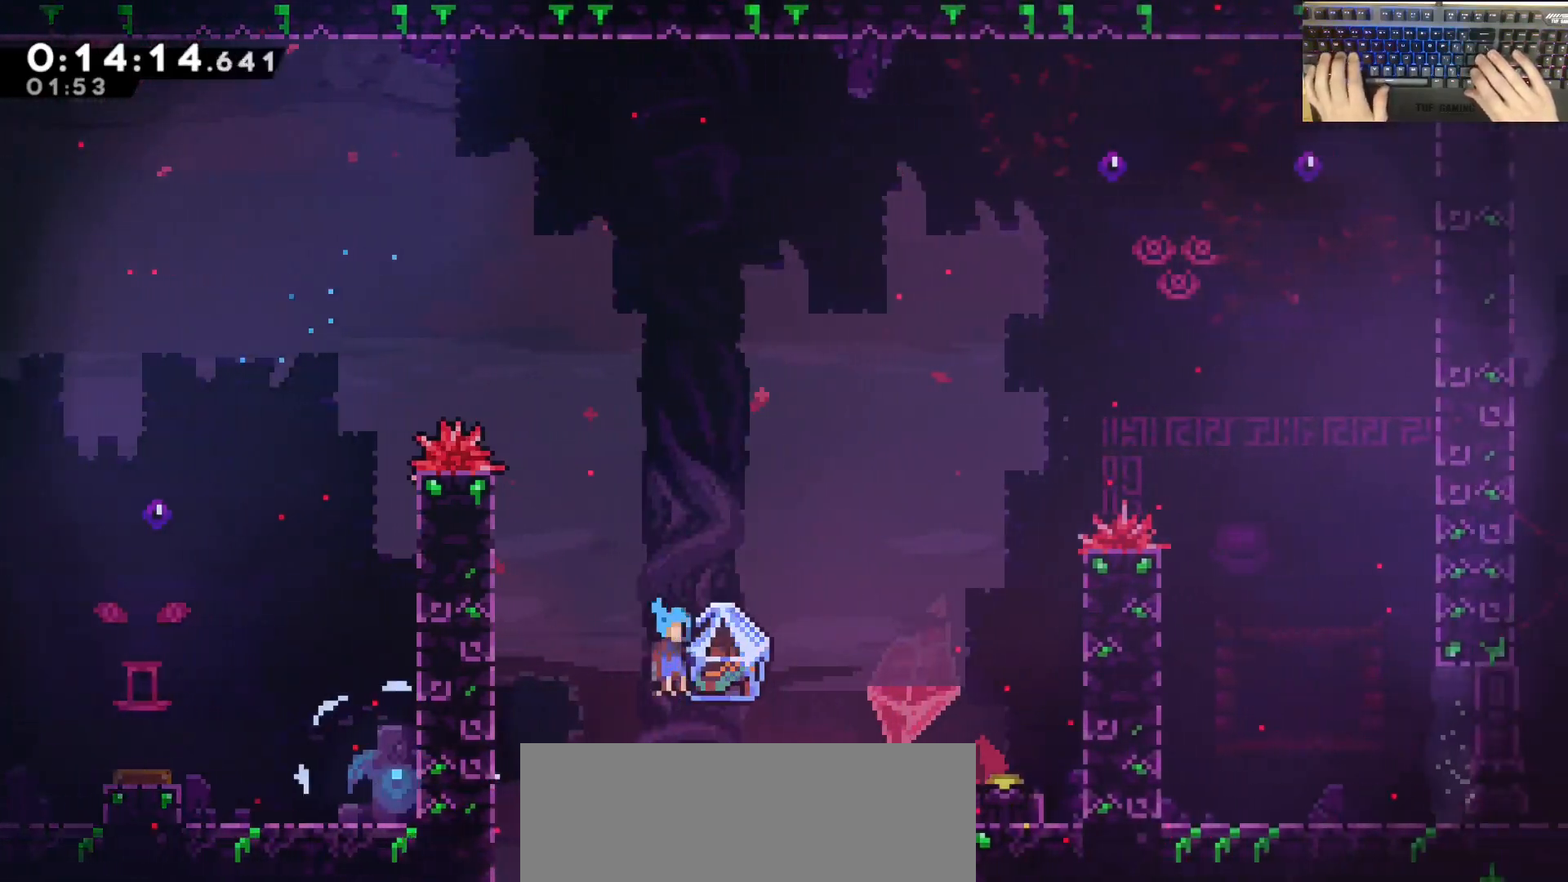
{"keys": ["d", "grab"], "events": [[33, "d", "up"], [367, "s", "up"], [400, "d", "down"]]}
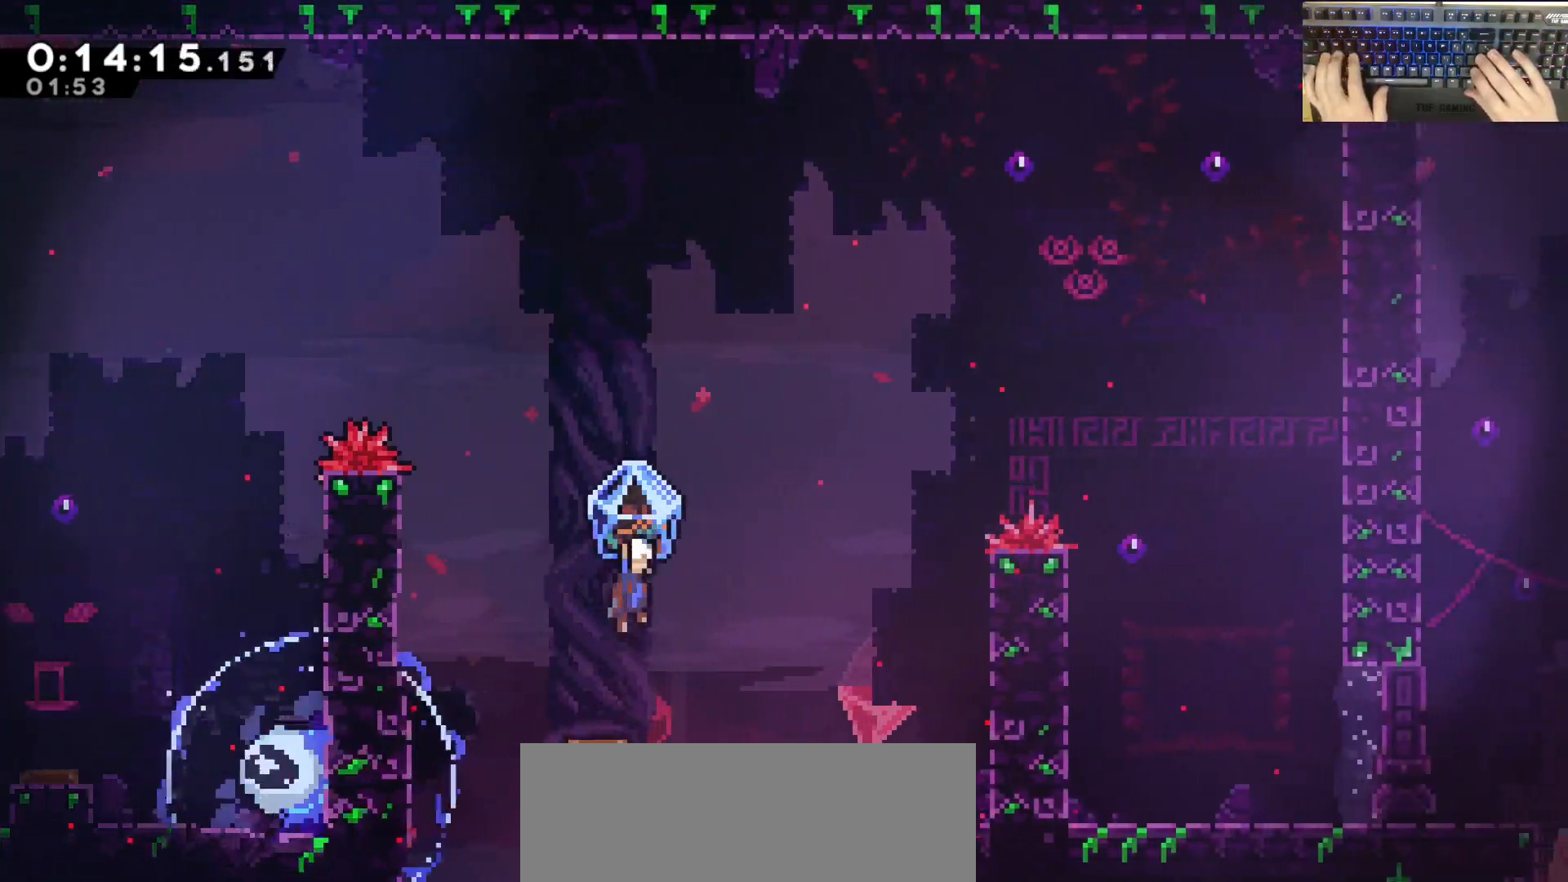
{"keys": [], "events": [[383, "grab", "up"], [433, "d", "up"]]}
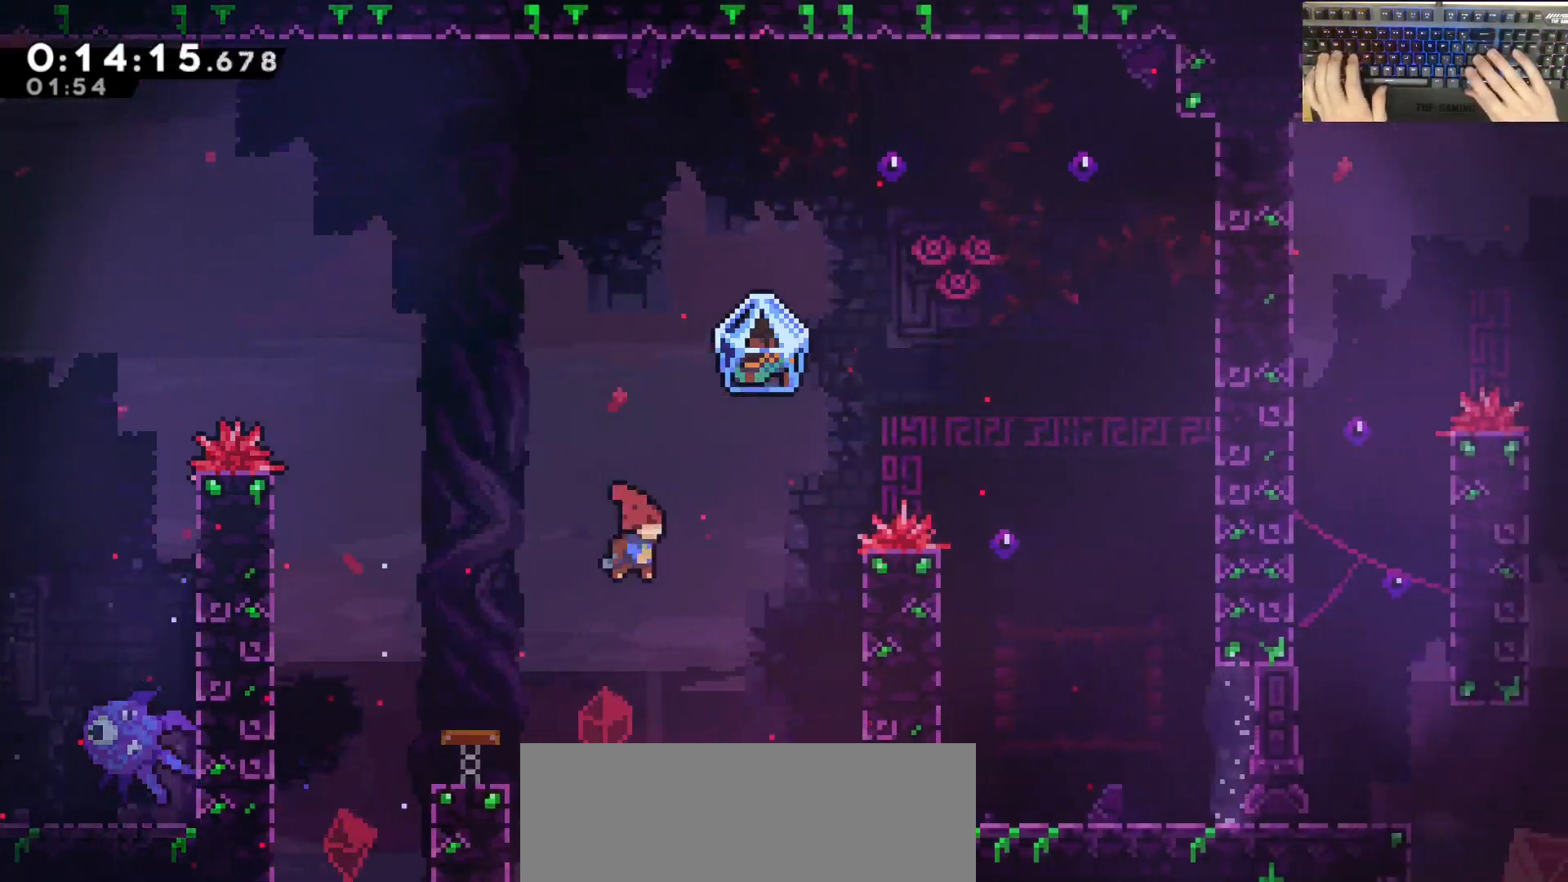
{"keys": ["d", "grab", "jump"], "events": [[117, "d", "down"], [117, "grab", "down"], [117, "s", "down"], [167, "dash", "down"], [350, "s", "up"], [400, "dash", "up"], [400, "jump", "down"]]}
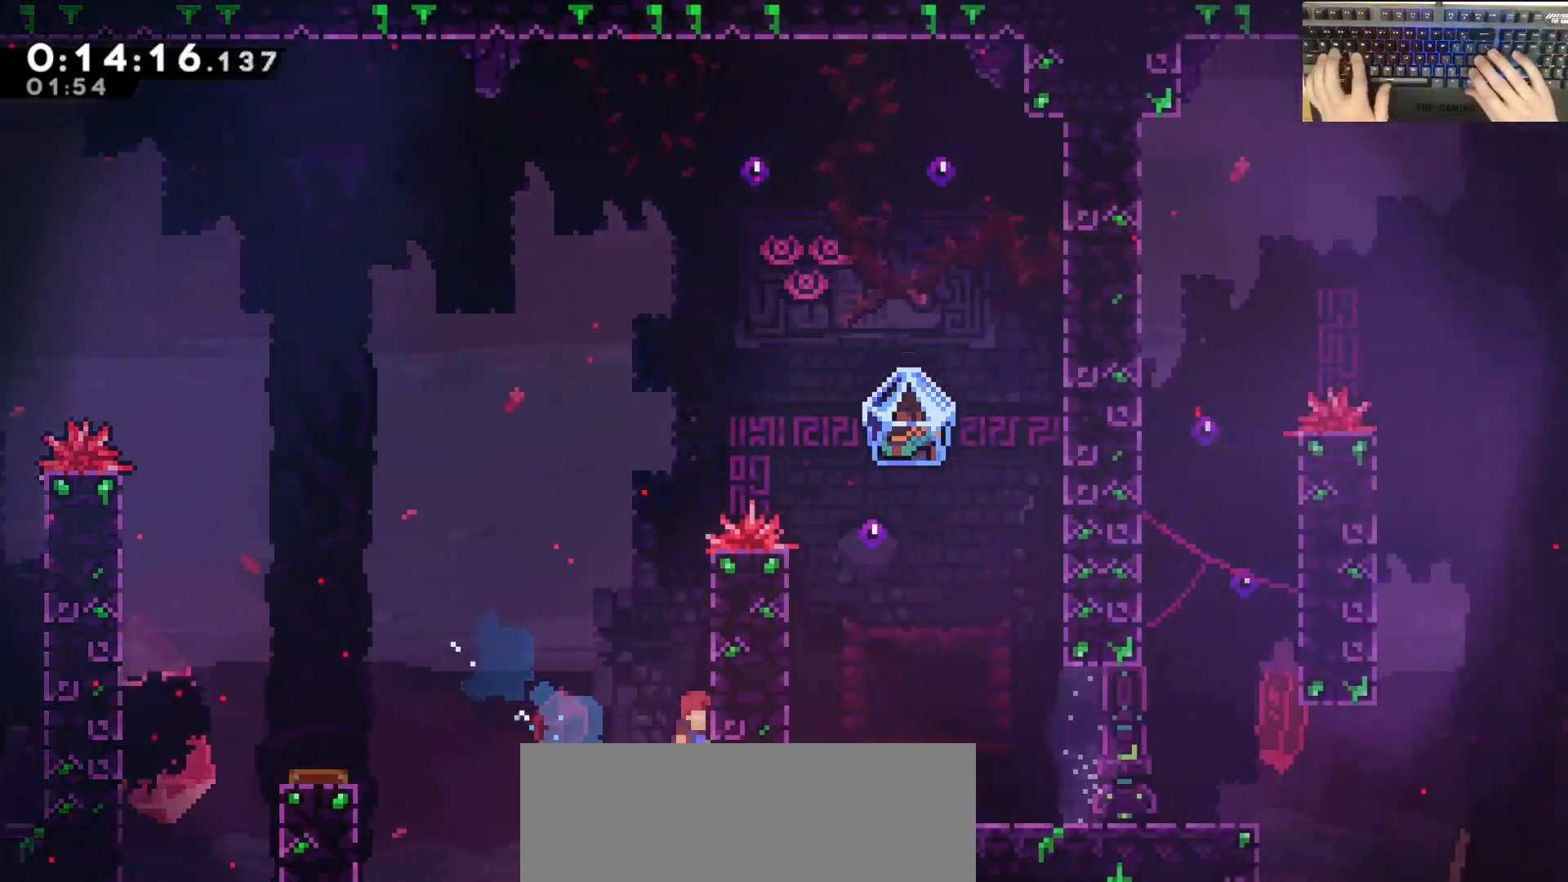
{"keys": ["d", "dash", "grab", "jump"], "events": [[33, "w", "down"], [83, "d", "up"], [83, "jump", "up"], [183, "jump", "down"], [283, "dash", "down"], [417, "w", "up"], [467, "d", "down"]]}
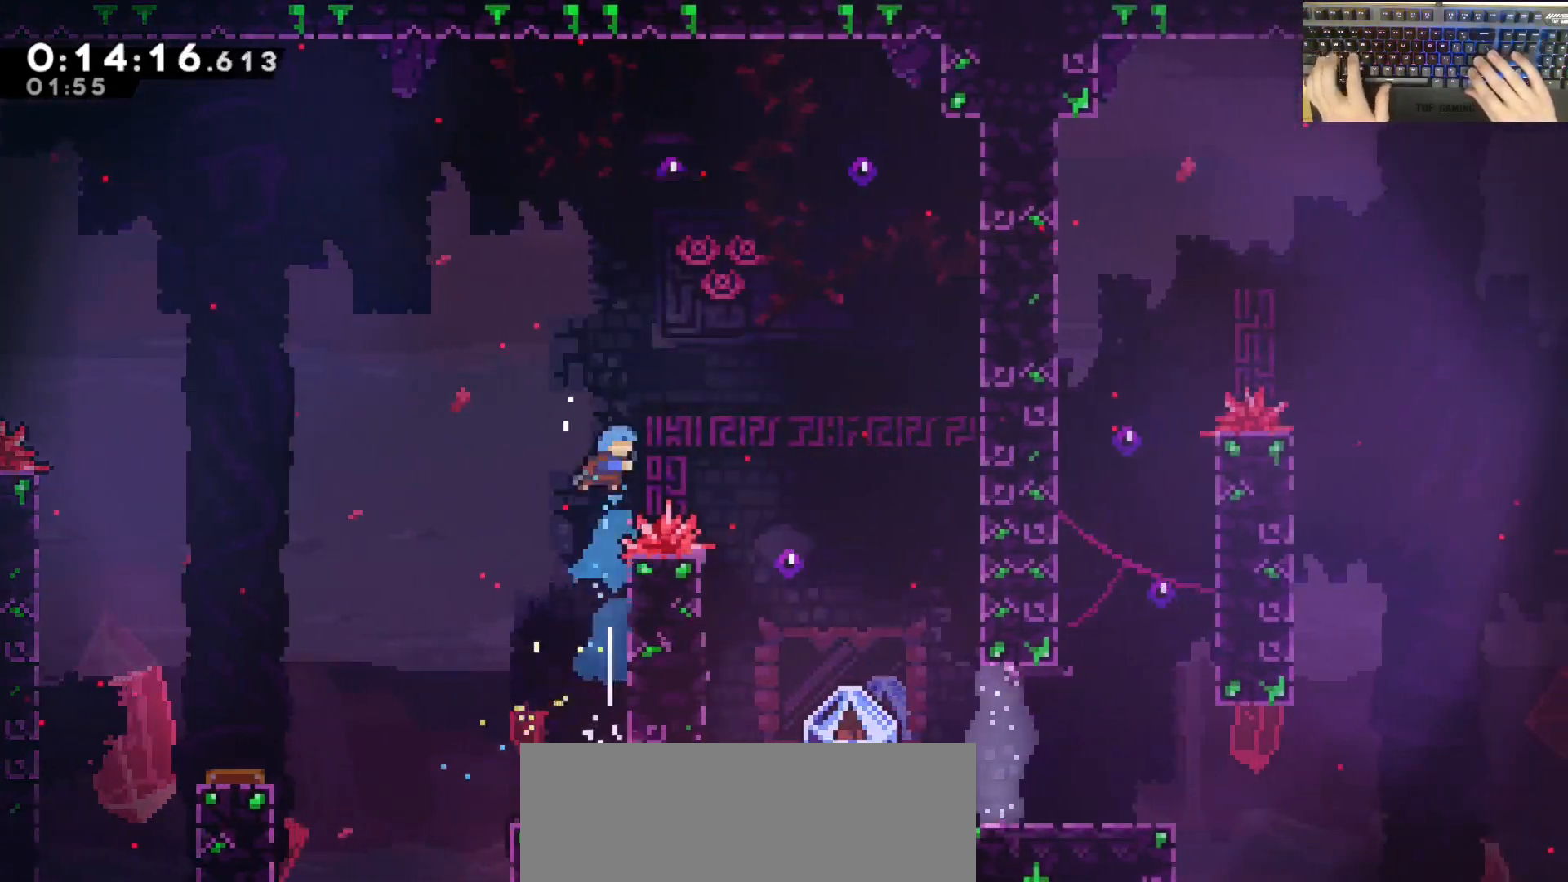
{"keys": ["s"], "events": [[17, "dash", "up"], [17, "s", "down"], [283, "grab", "up"], [333, "jump", "up"], [367, "d", "up"]]}
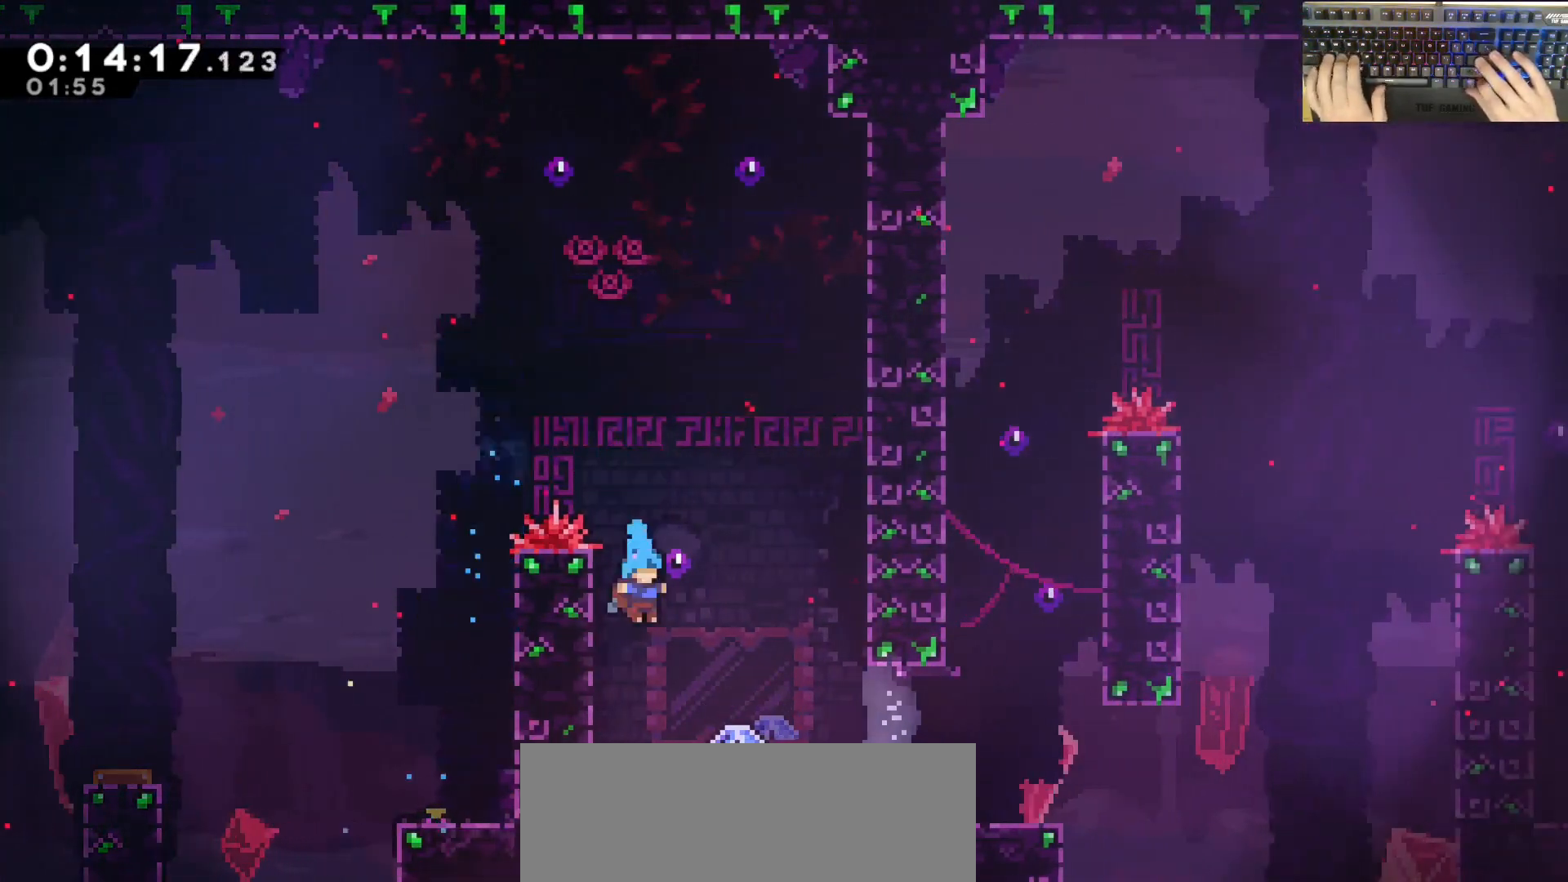
{"keys": ["d", "grab"], "events": [[167, "s", "up"], [217, "demodash", "down"], [217, "grab", "down"], [267, "d", "down"], [267, "jump", "down"], [367, "demodash", "up"], [367, "jump", "up"]]}
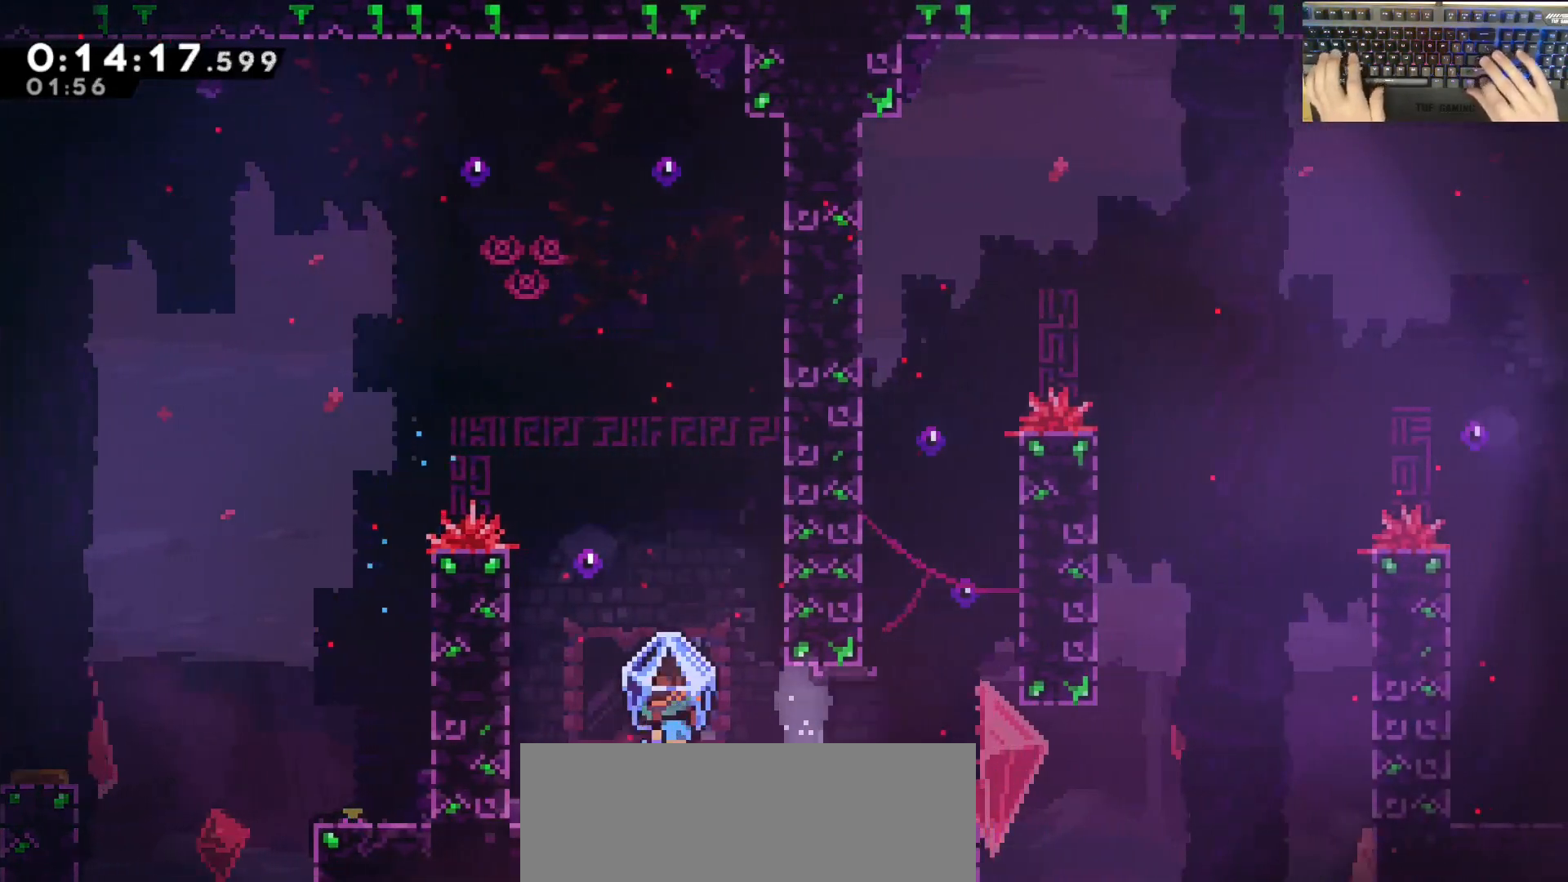
{"keys": ["d", "grab", "jump"], "events": [[333, "jump", "down"]]}